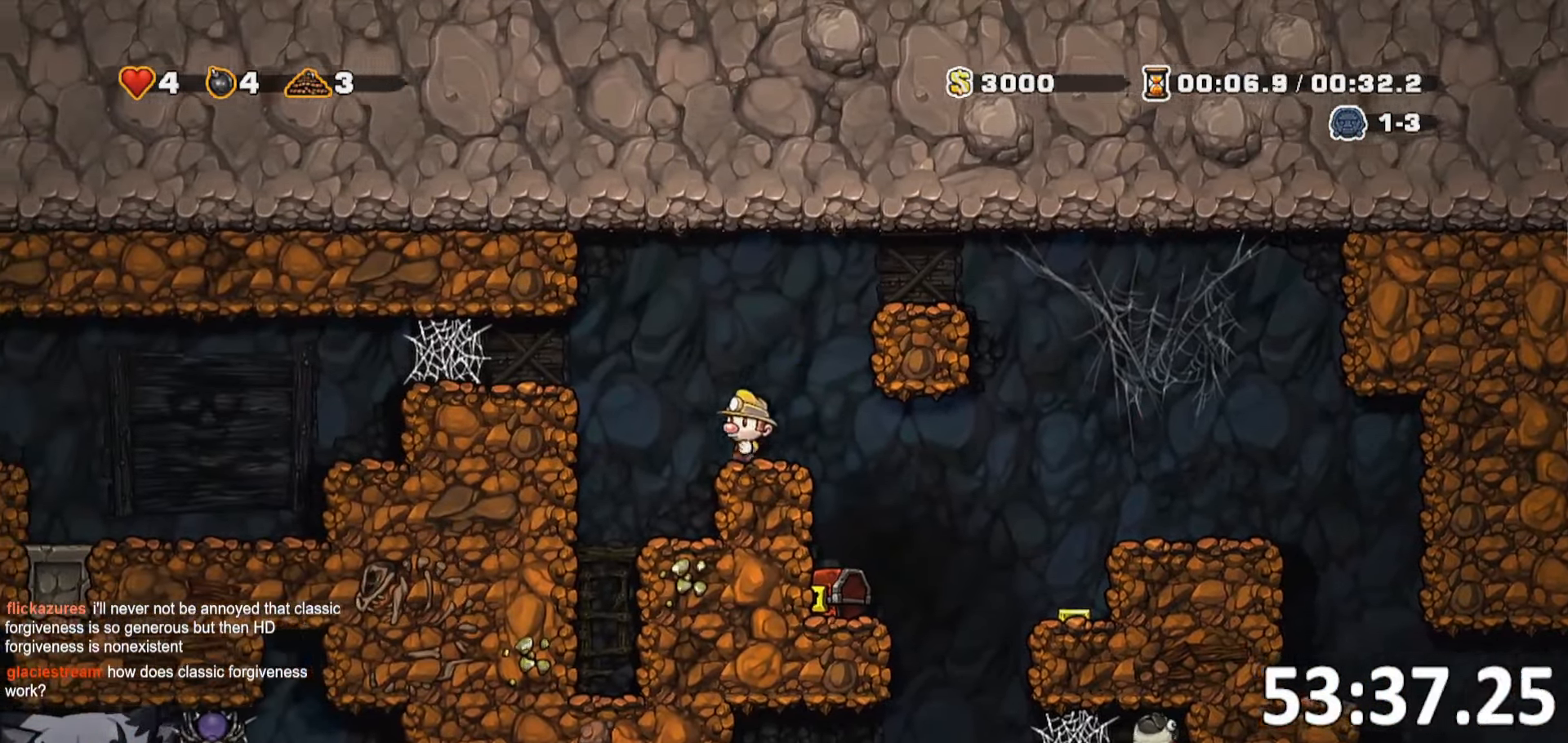
Gameplay with keyboard; each line is a JSON object with the keys held at the frame after it. "events" lists presses ("down") and releases ("up") of "a", "bomb", "d", "escape", "jump", "o", "rope", "run", "s", "w" and "whip" between this image and that frame as [ms after this image, input, new state], when the widget could be followed in between. No other keys are recorded. Mouse input is not recorded. Key names are as the overlay labels them; some are game actions (e.g. jump) rather than physical keys. Not read: ptt.
{"keys": ["d", "run"], "events": [[83, "jump", "up"], [383, "a", "up"], [383, "d", "down"]]}
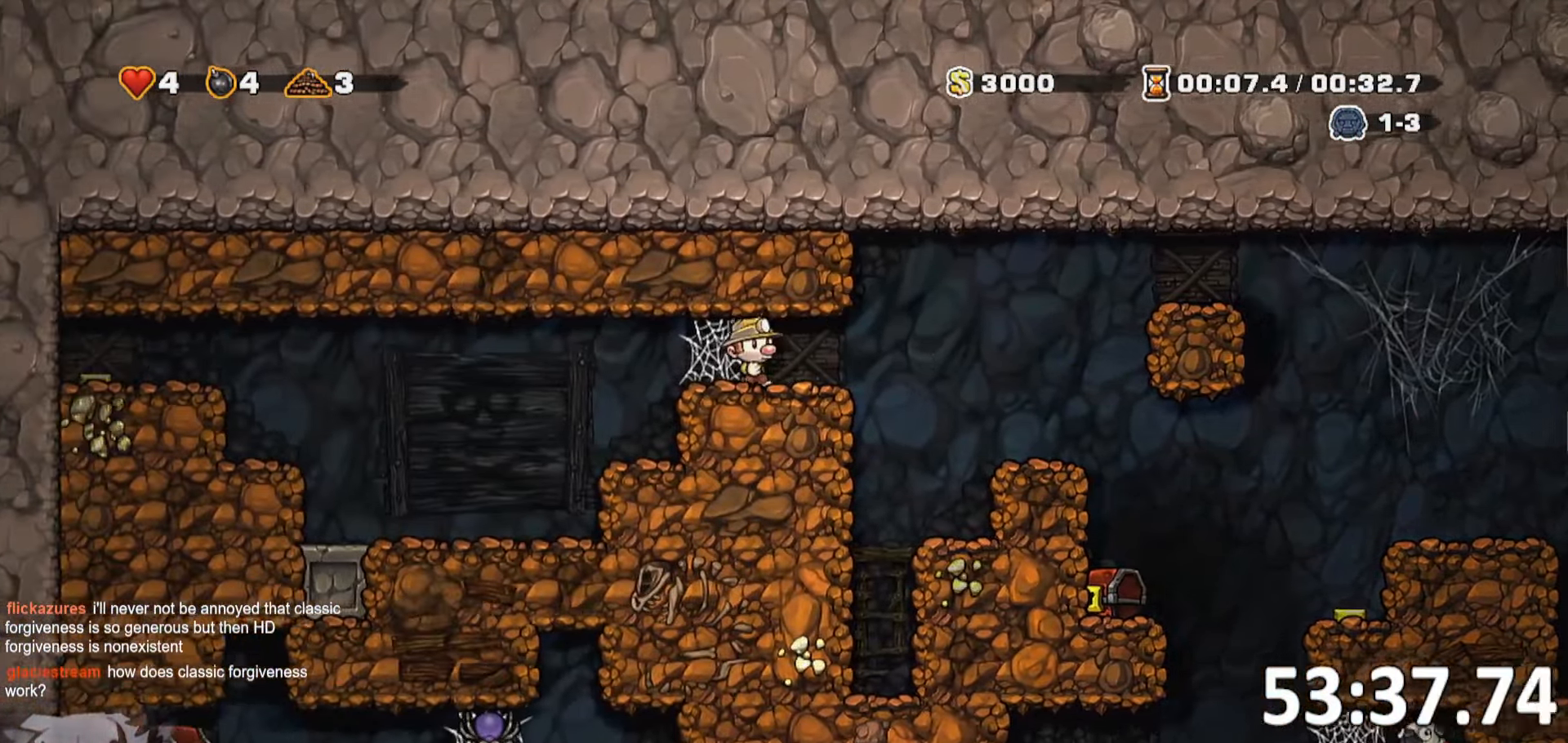
{"keys": ["d", "run"], "events": []}
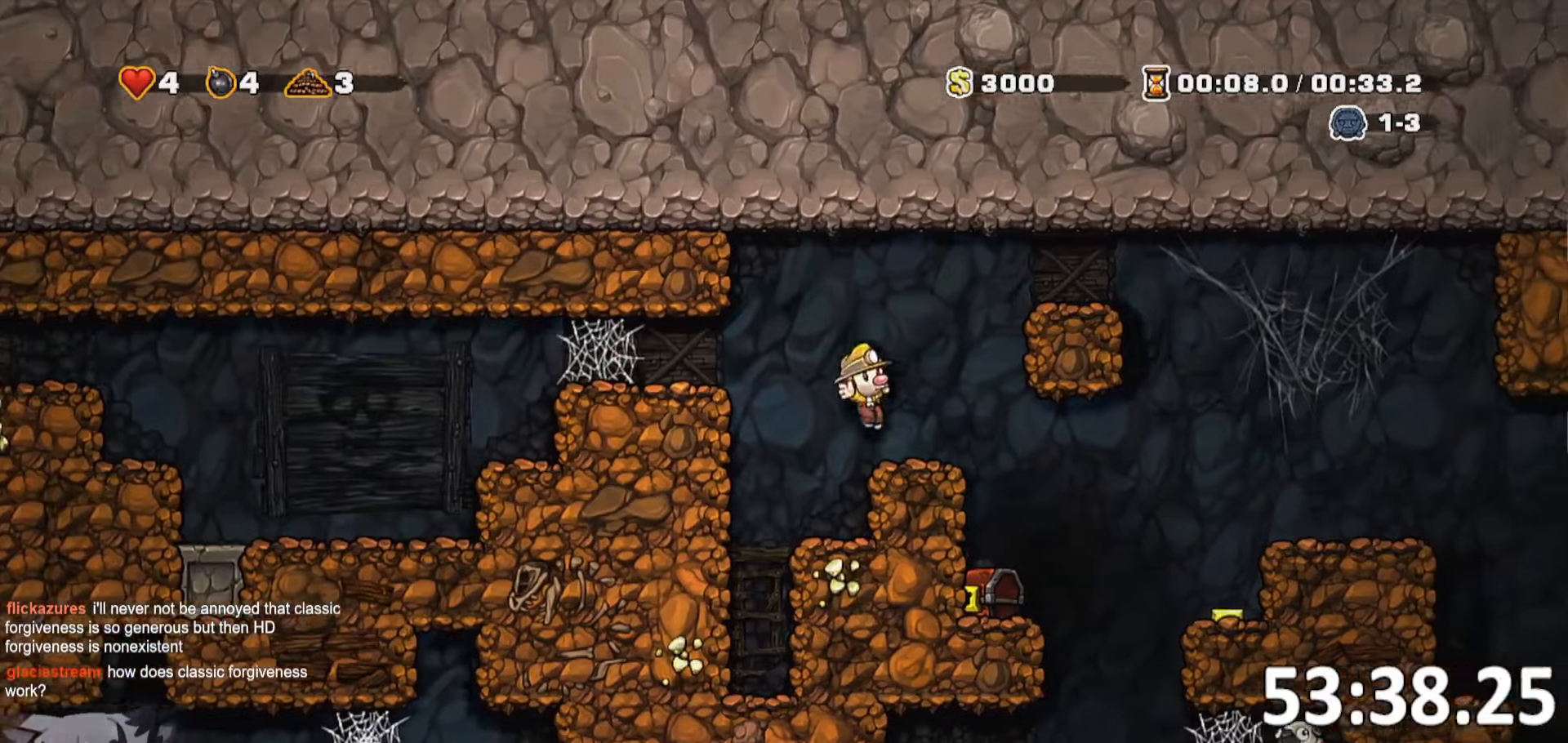
{"keys": ["a", "run"]}
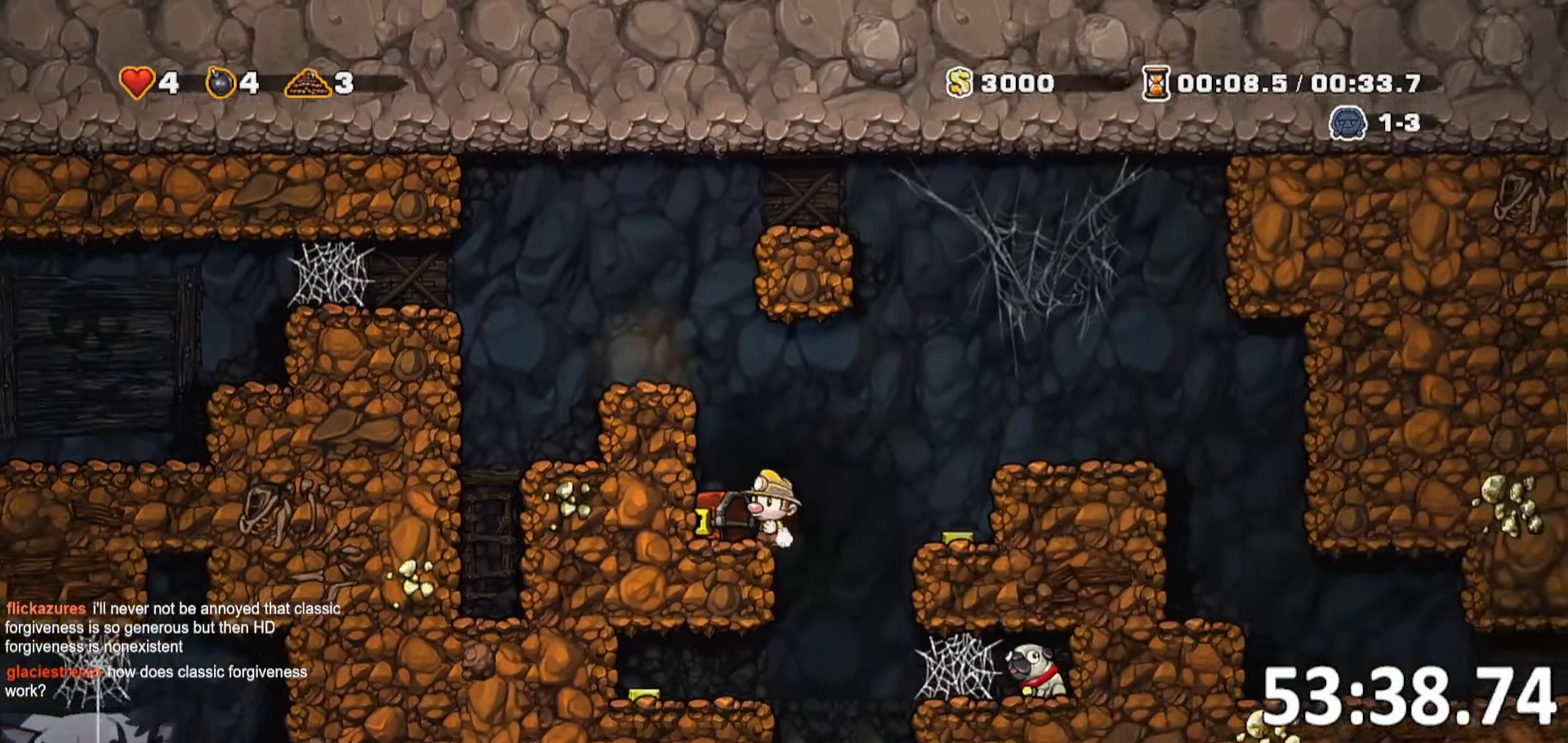
{"keys": ["a", "run"], "events": [[17, "s", "down"], [117, "a", "up"], [117, "whip", "down"], [167, "run", "up"], [167, "s", "up"], [200, "d", "down"], [200, "run", "down"], [200, "whip", "up"], [383, "run", "up"], [467, "a", "down"], [483, "d", "up"], [483, "run", "down"]]}
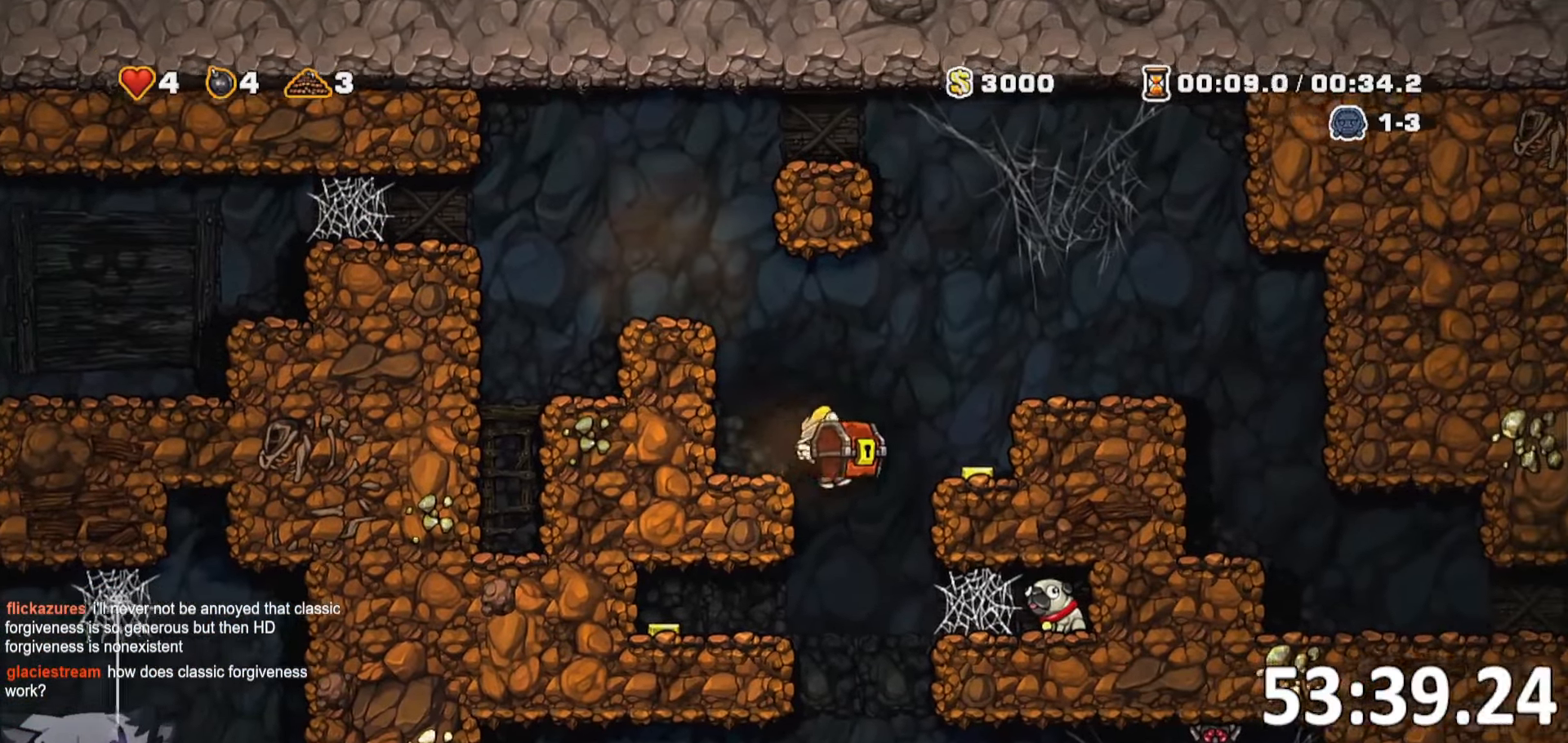
{"keys": ["s"], "events": [[167, "s", "down"], [217, "jump", "down"], [217, "run", "up"], [267, "a", "up"], [317, "jump", "up"]]}
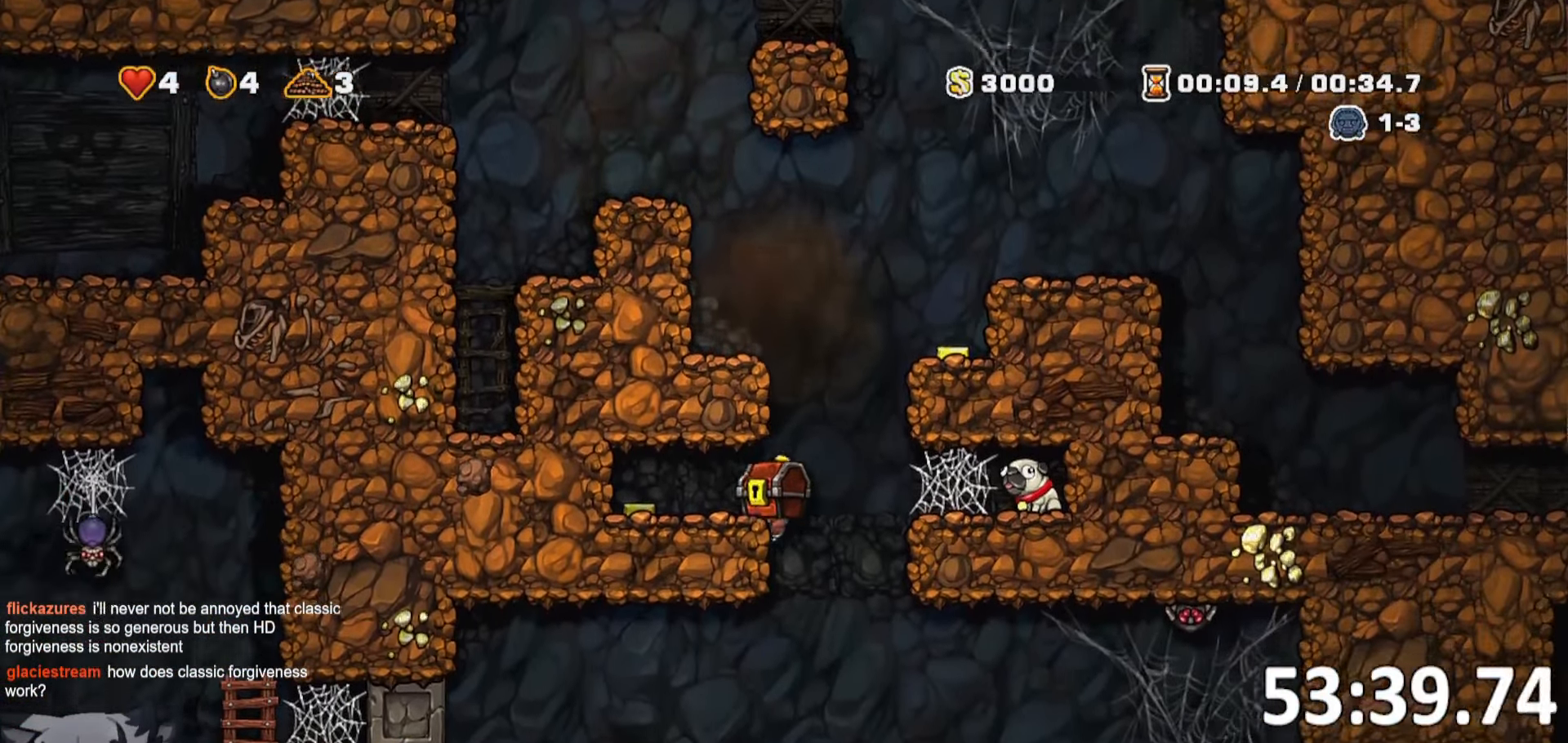
{"keys": ["s"], "events": []}
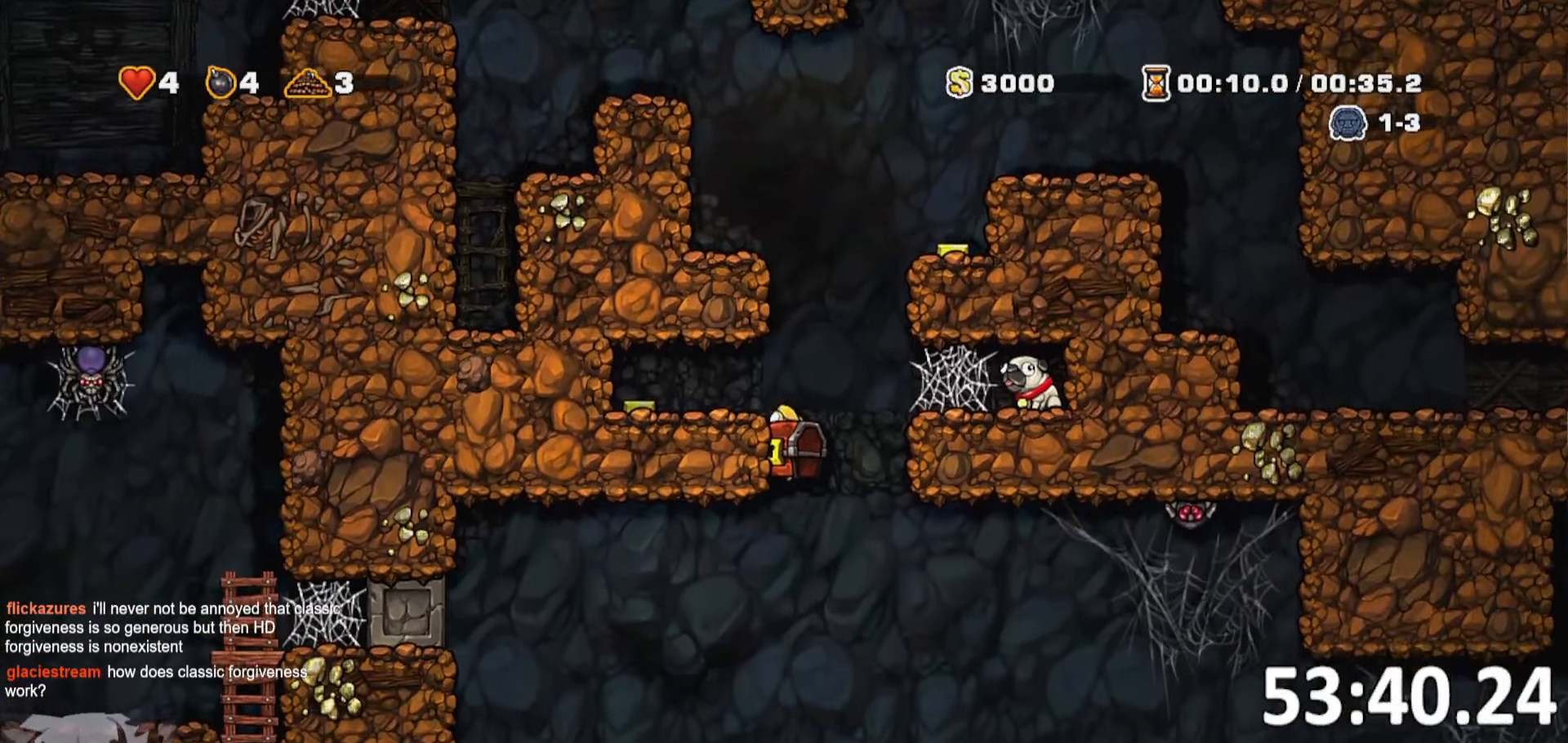
{"keys": ["s"], "events": [[333, "jump", "down"], [483, "jump", "up"]]}
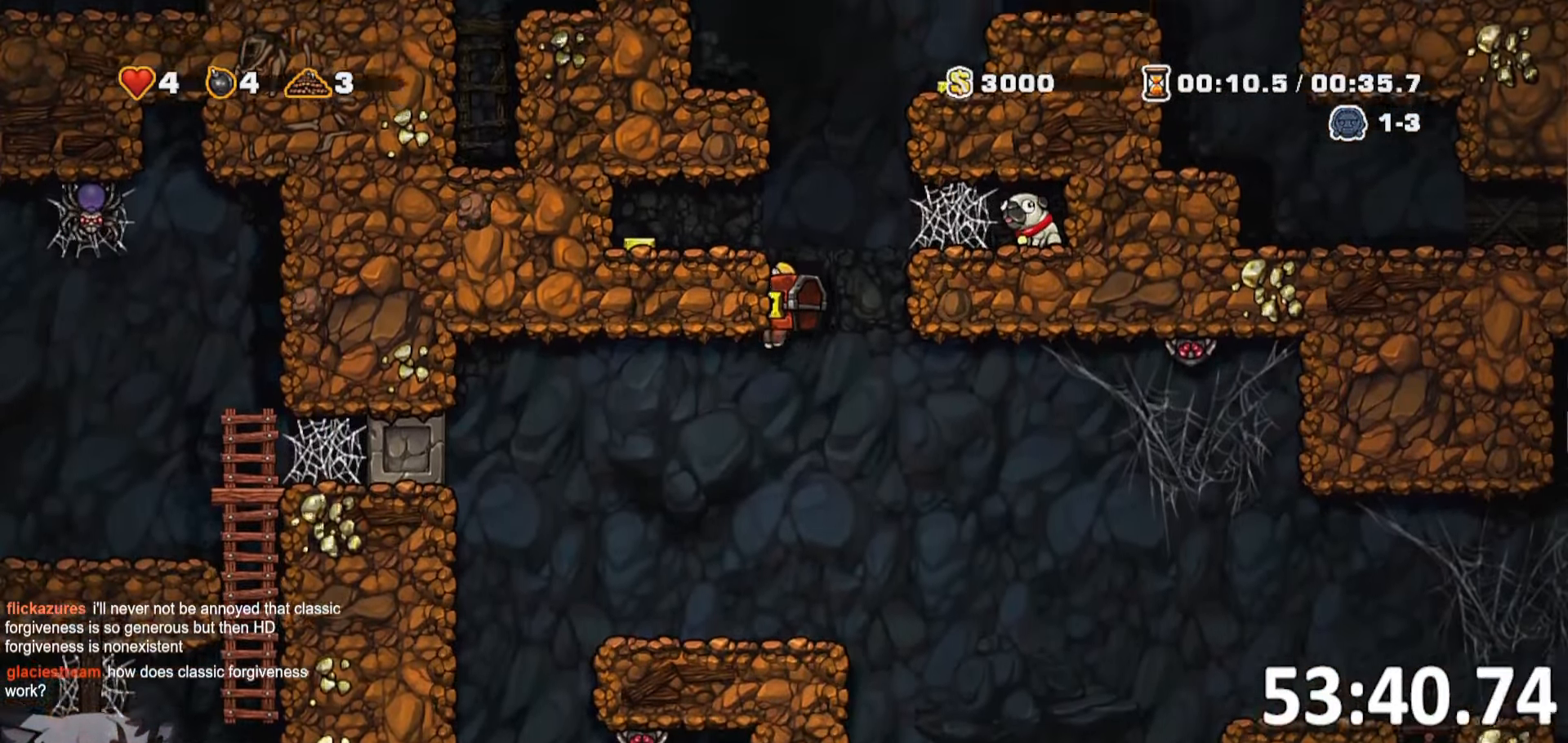
{"keys": ["d", "jump", "run"], "events": [[133, "s", "up"], [317, "d", "down"], [317, "run", "down"], [417, "jump", "down"]]}
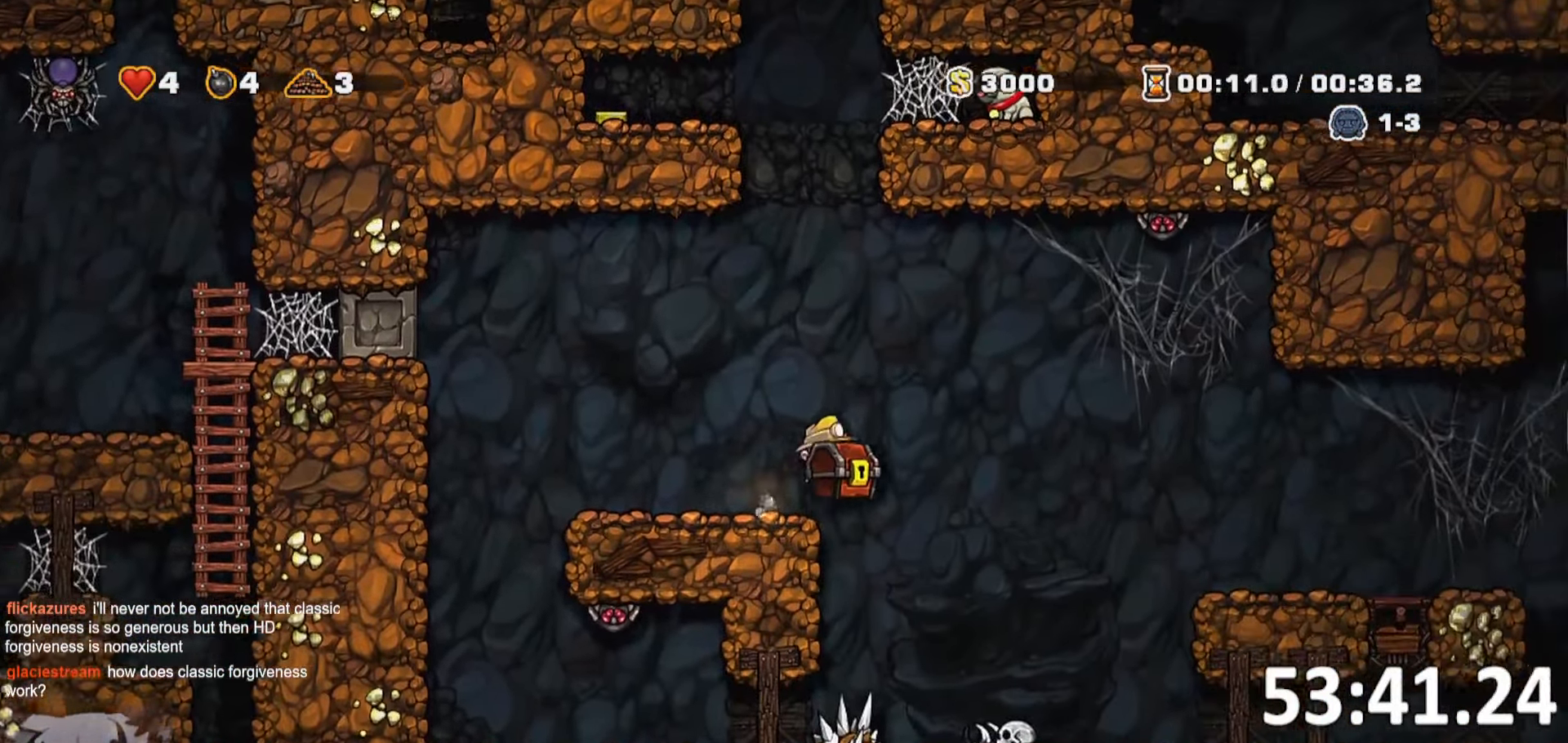
{"keys": ["d", "run"], "events": [[333, "jump", "up"]]}
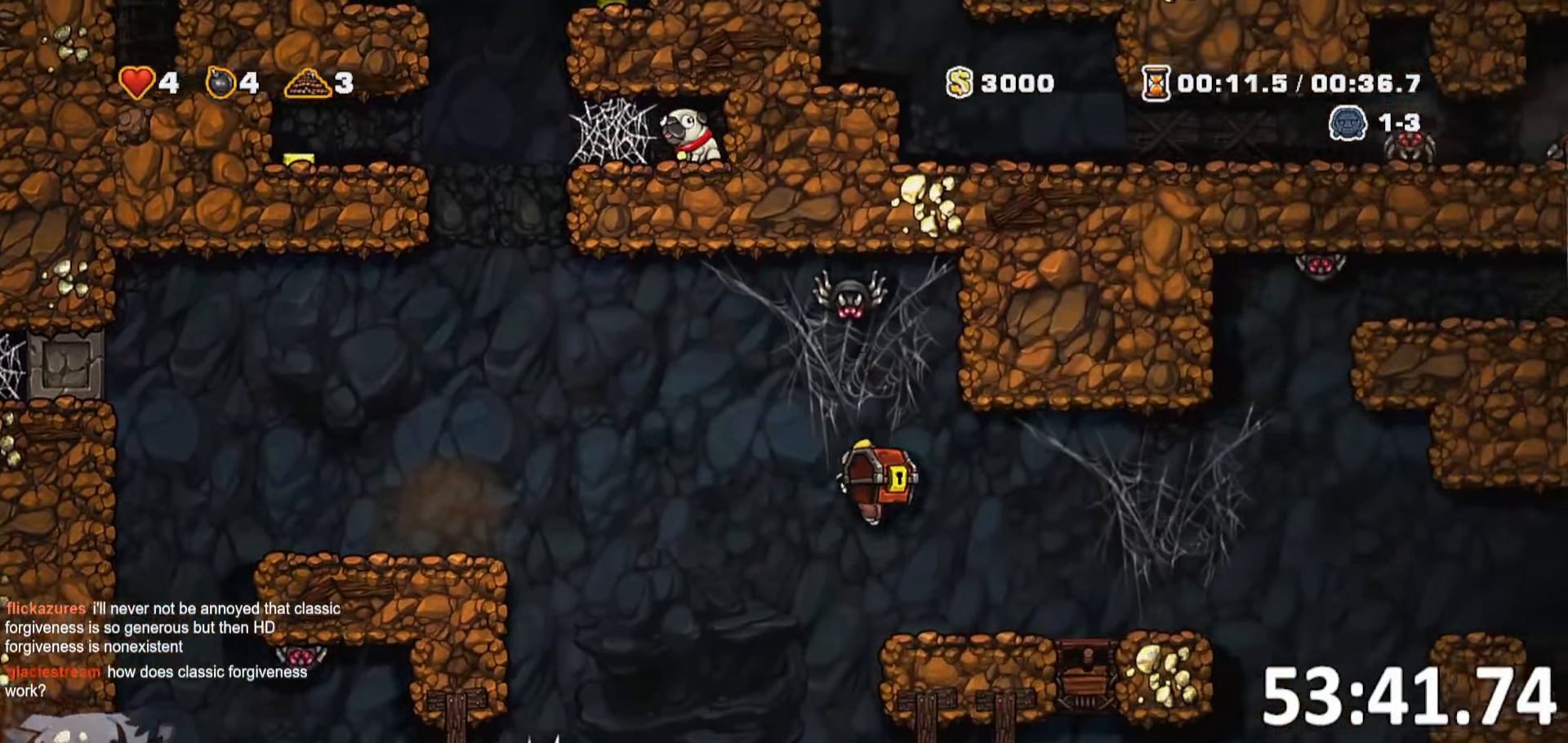
{"keys": ["d", "run"], "events": [[350, "jump", "down"], [483, "jump", "up"]]}
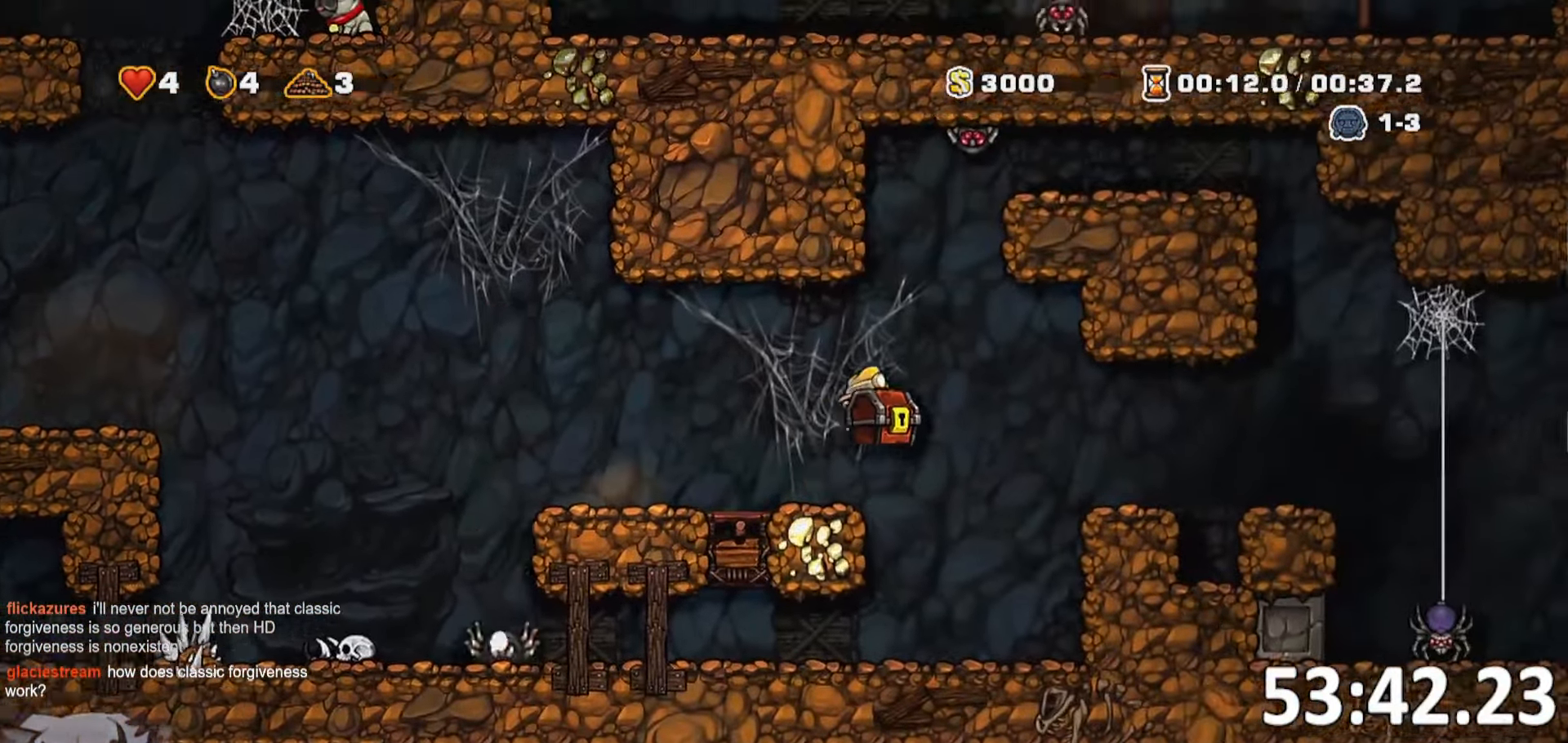
{"keys": ["d", "jump"], "events": [[400, "jump", "down"], [483, "run", "up"]]}
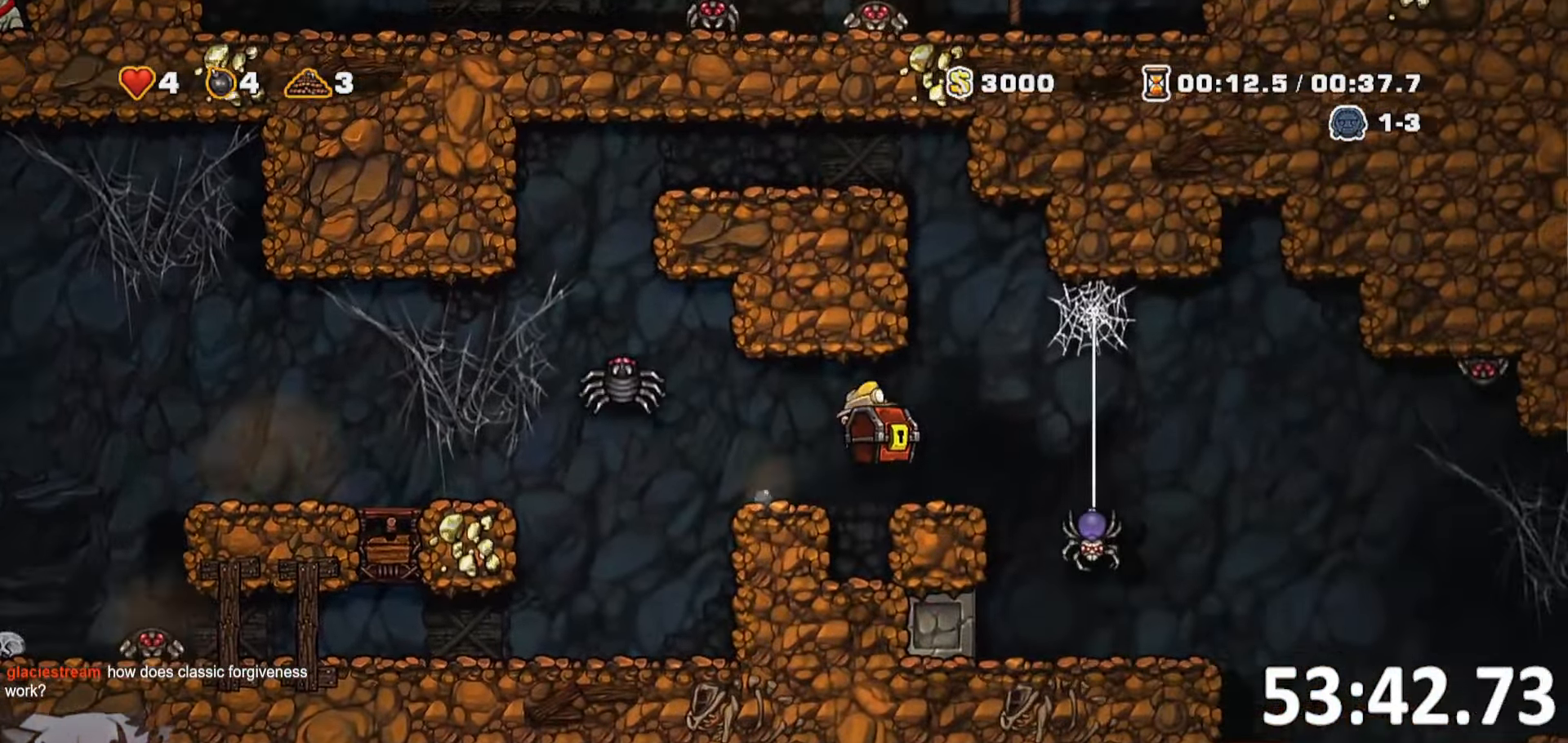
{"keys": [], "events": [[33, "jump", "up"], [83, "d", "up"], [317, "d", "down"], [467, "d", "up"]]}
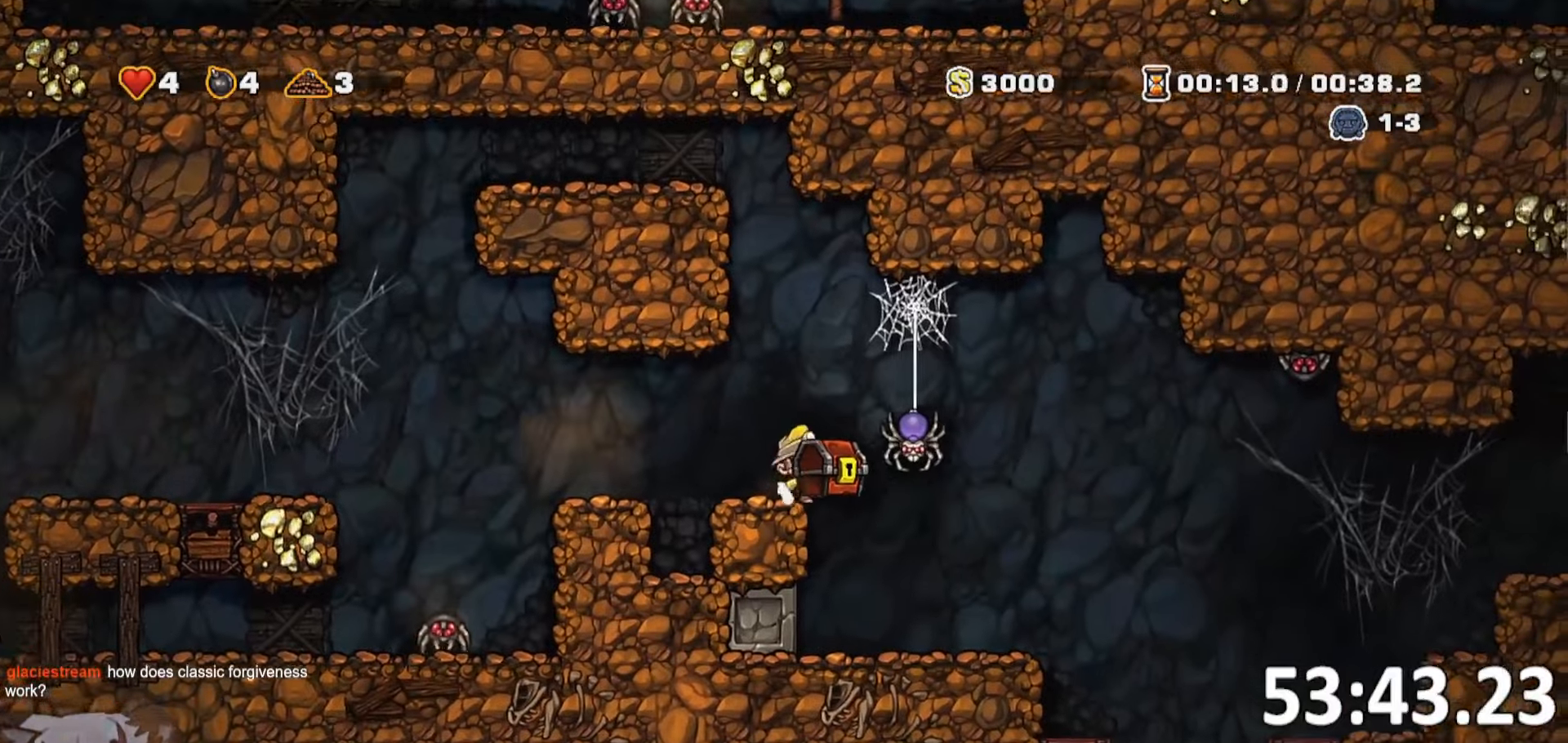
{"keys": ["d", "run"], "events": [[250, "d", "down"], [350, "run", "down"]]}
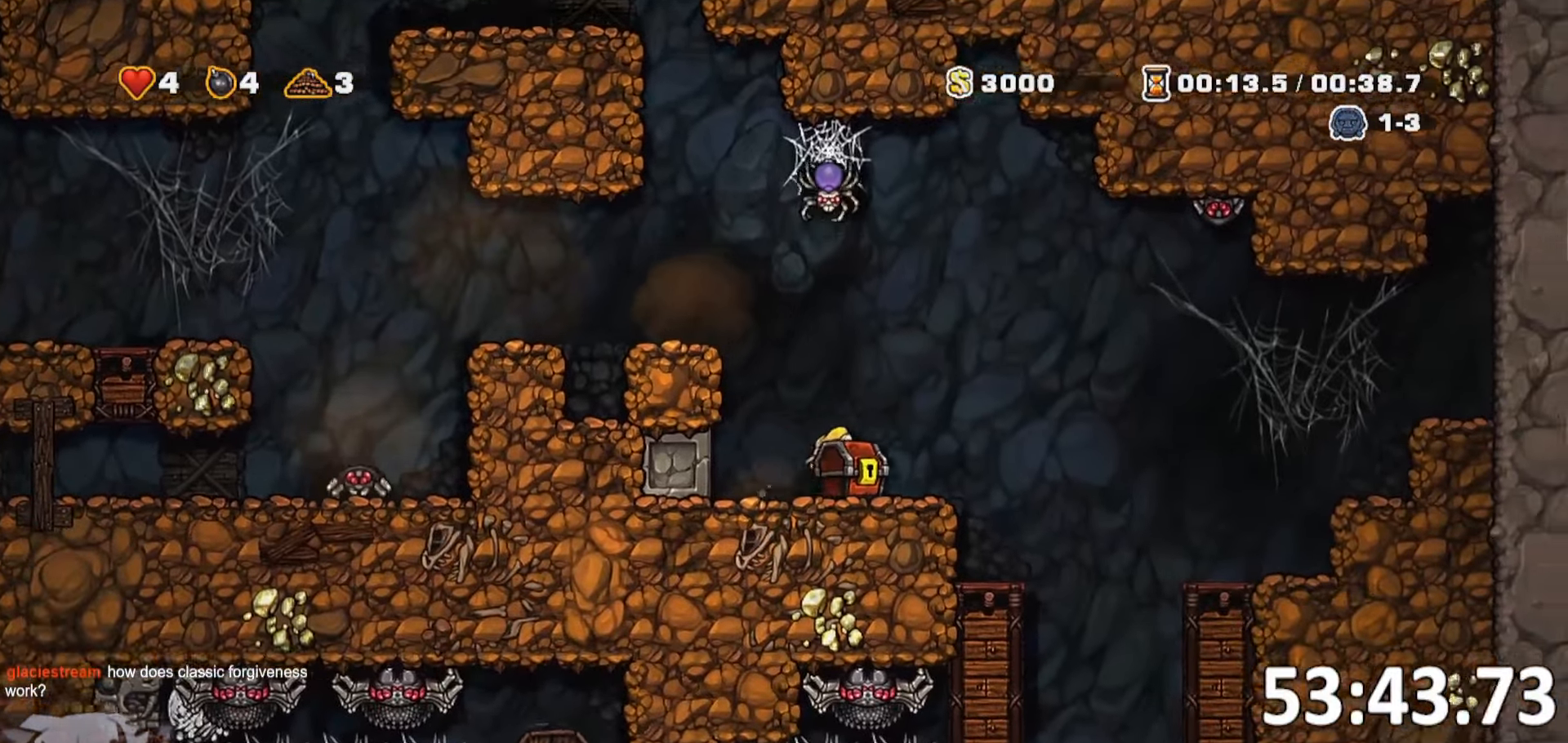
{"keys": ["d"], "events": [[117, "run", "up"], [217, "a", "down"], [217, "d", "up"], [367, "a", "up"], [484, "d", "down"]]}
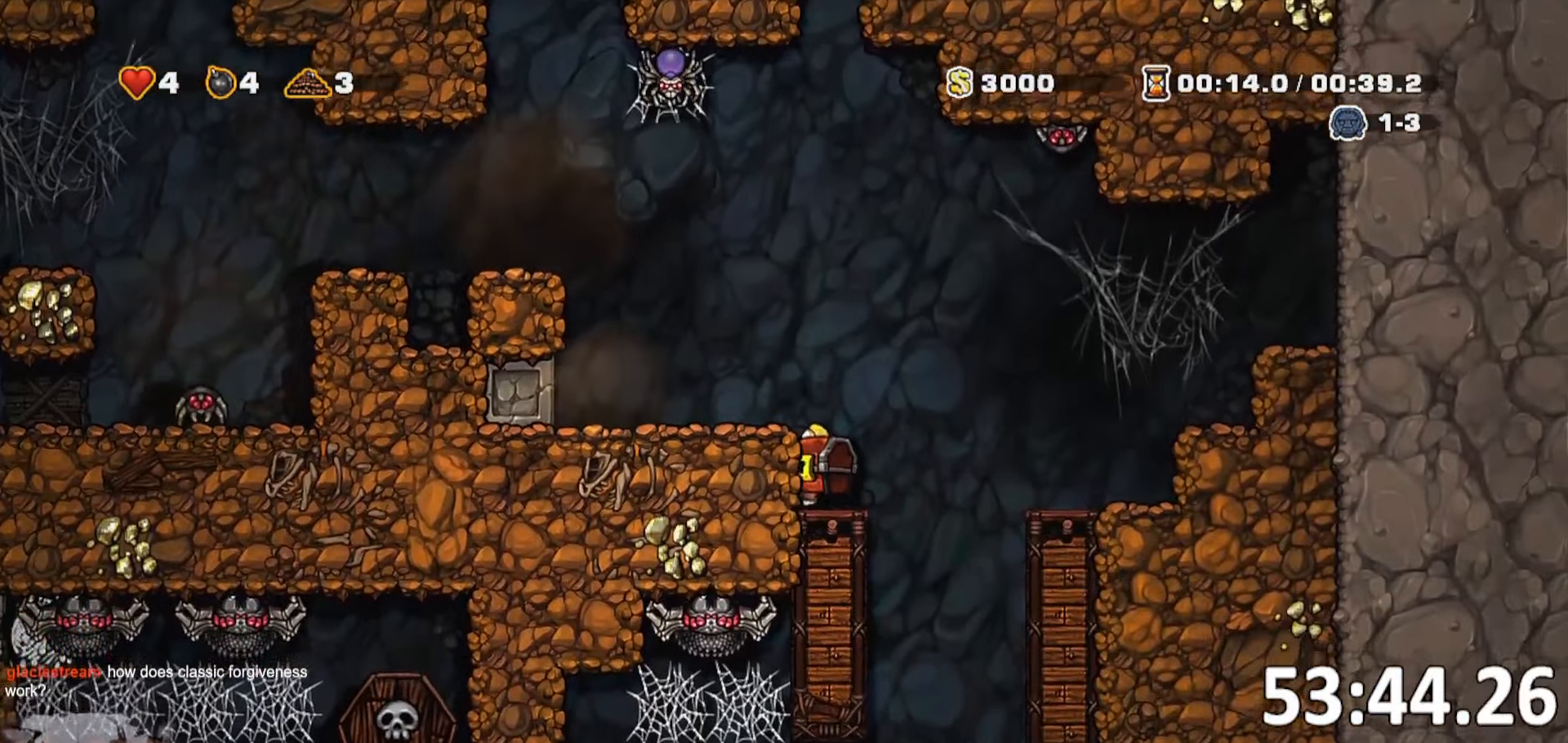
{"keys": ["run", "s"], "events": [[50, "run", "down"], [417, "d", "up"], [467, "s", "down"]]}
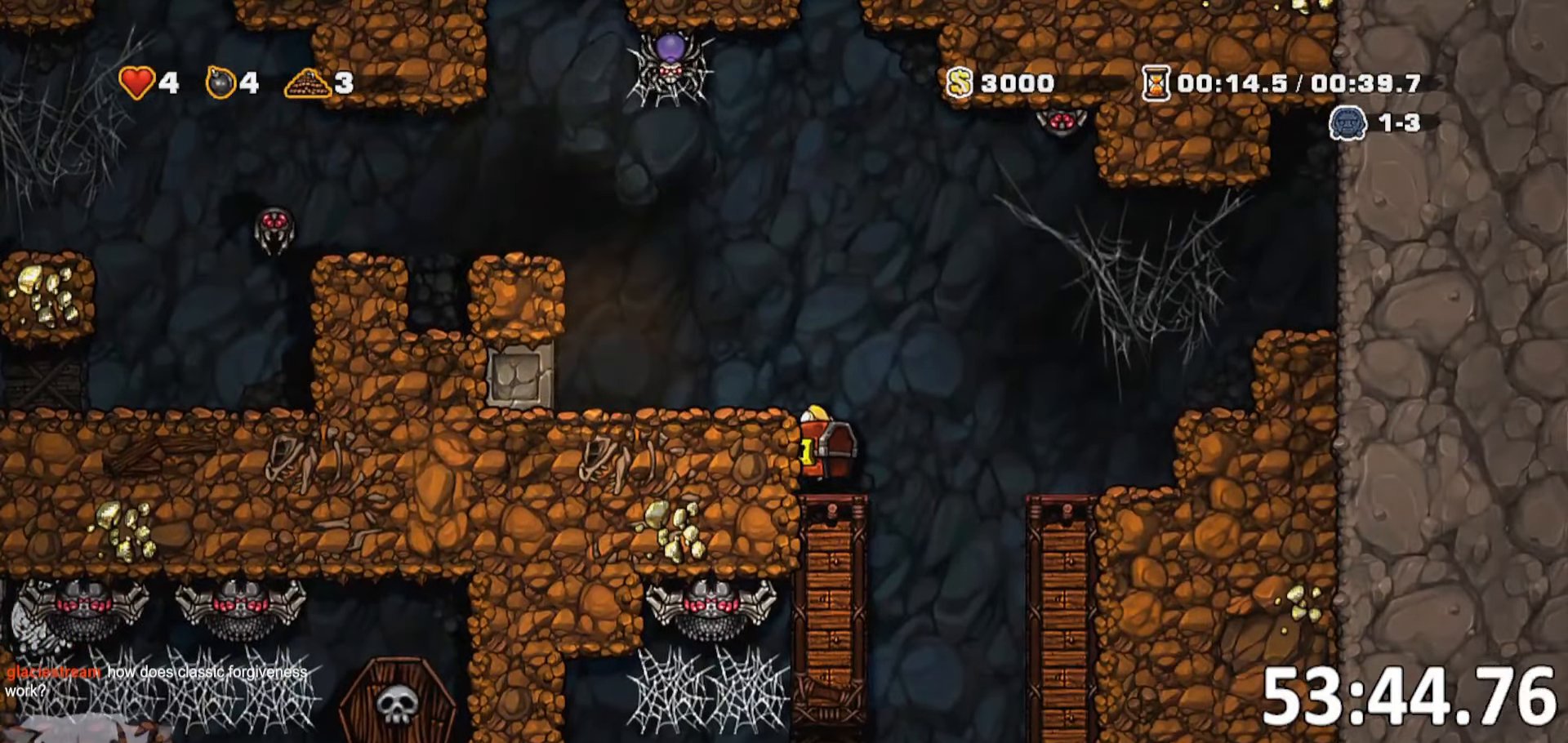
{"keys": ["a", "run"], "events": [[17, "jump", "down"], [117, "jump", "up"], [117, "s", "up"], [150, "d", "down"], [300, "run", "up"], [400, "d", "up"], [434, "a", "down"], [434, "run", "down"]]}
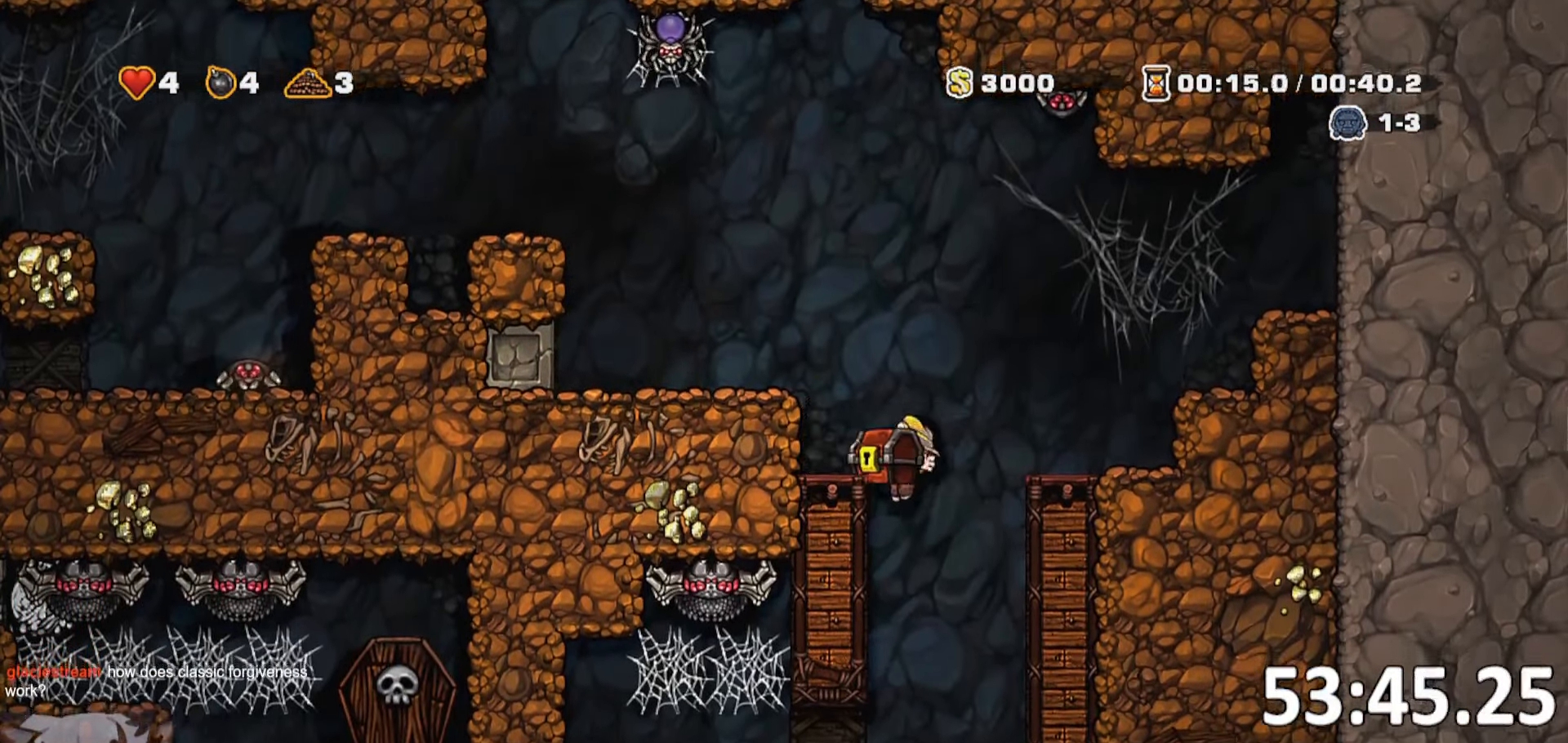
{"keys": [], "events": [[117, "s", "down"], [150, "run", "up"], [167, "jump", "down"], [217, "a", "up"], [267, "jump", "up"], [267, "s", "up"]]}
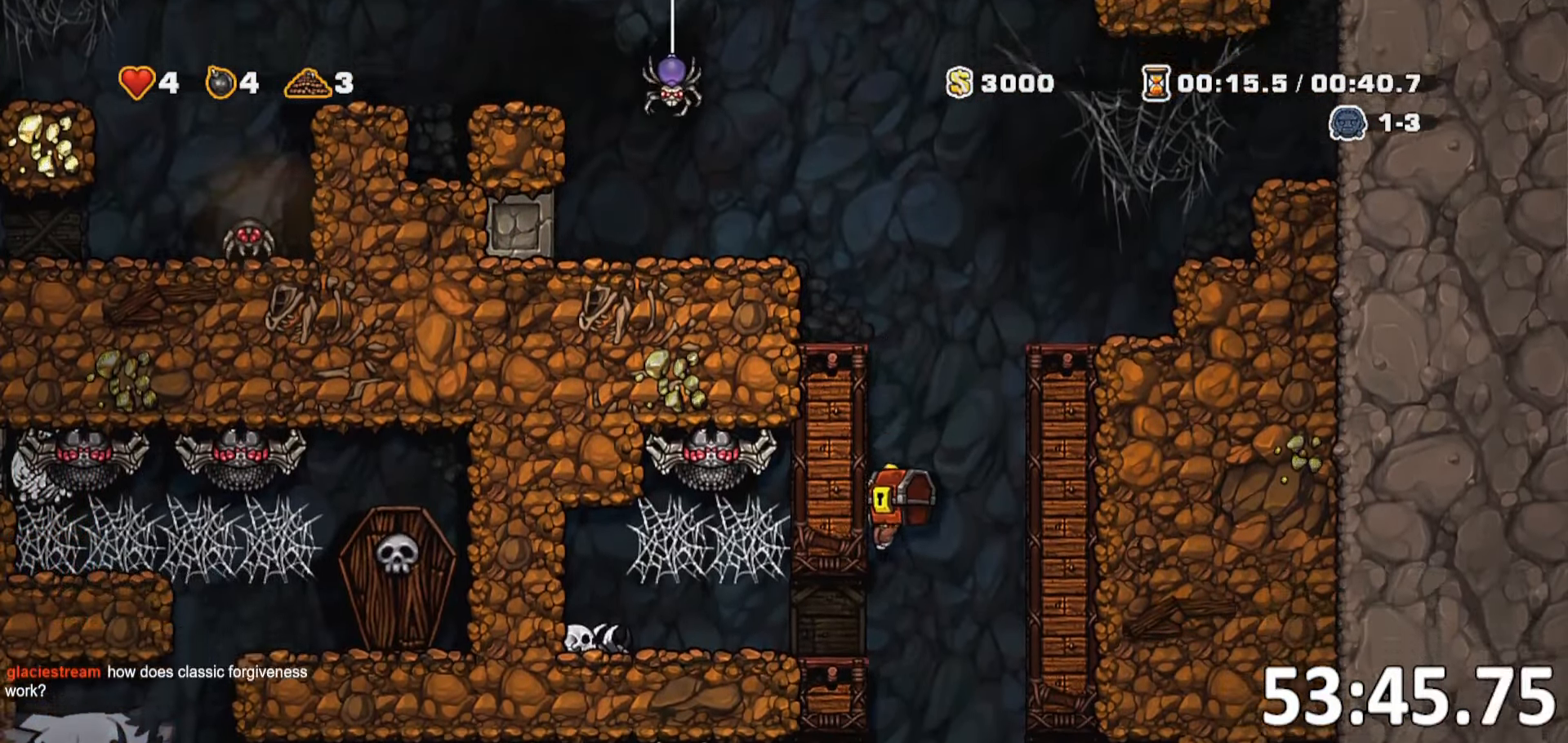
{"keys": ["s"], "events": [[117, "s", "down"]]}
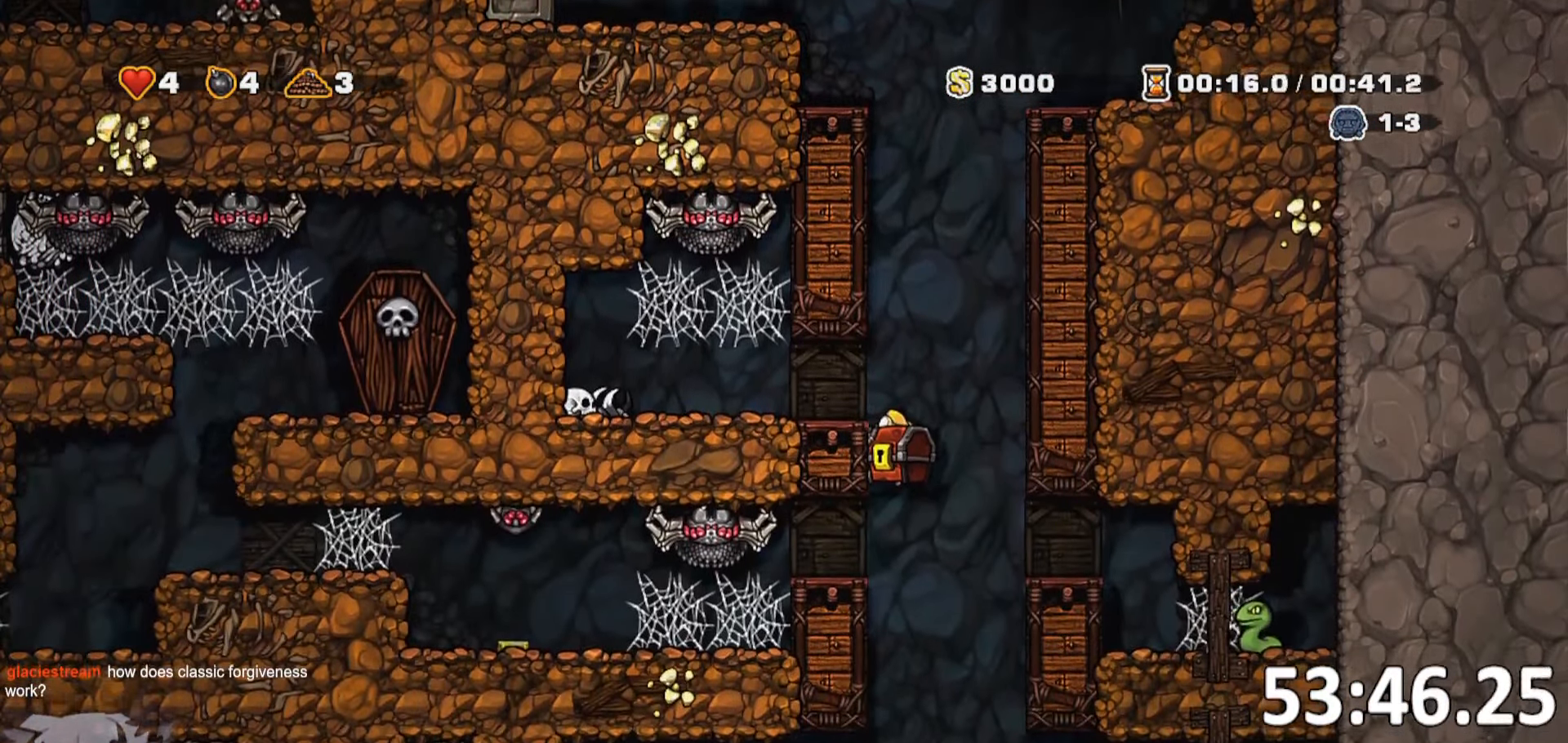
{"keys": ["s"], "events": []}
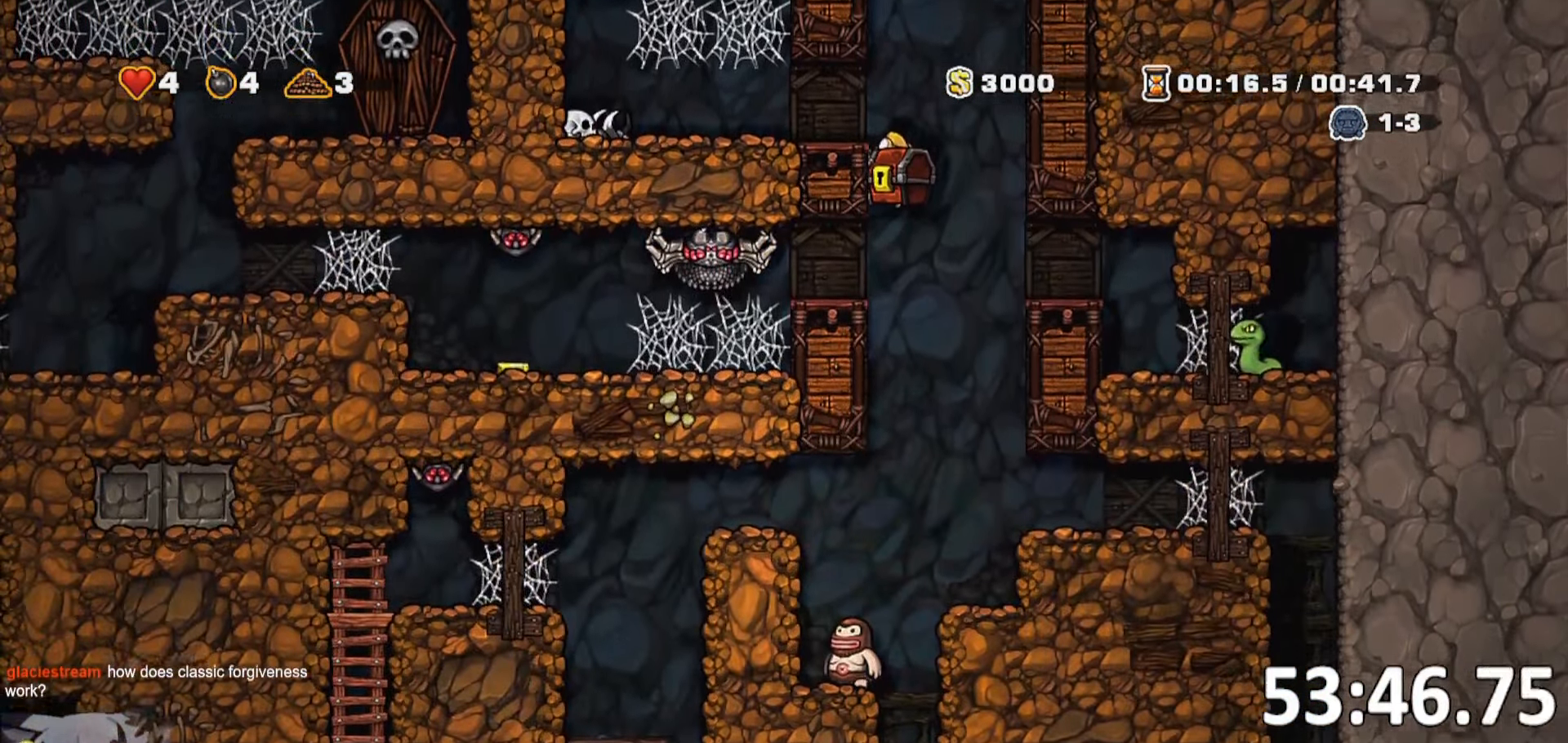
{"keys": ["s"], "events": [[67, "jump", "down"], [217, "jump", "up"]]}
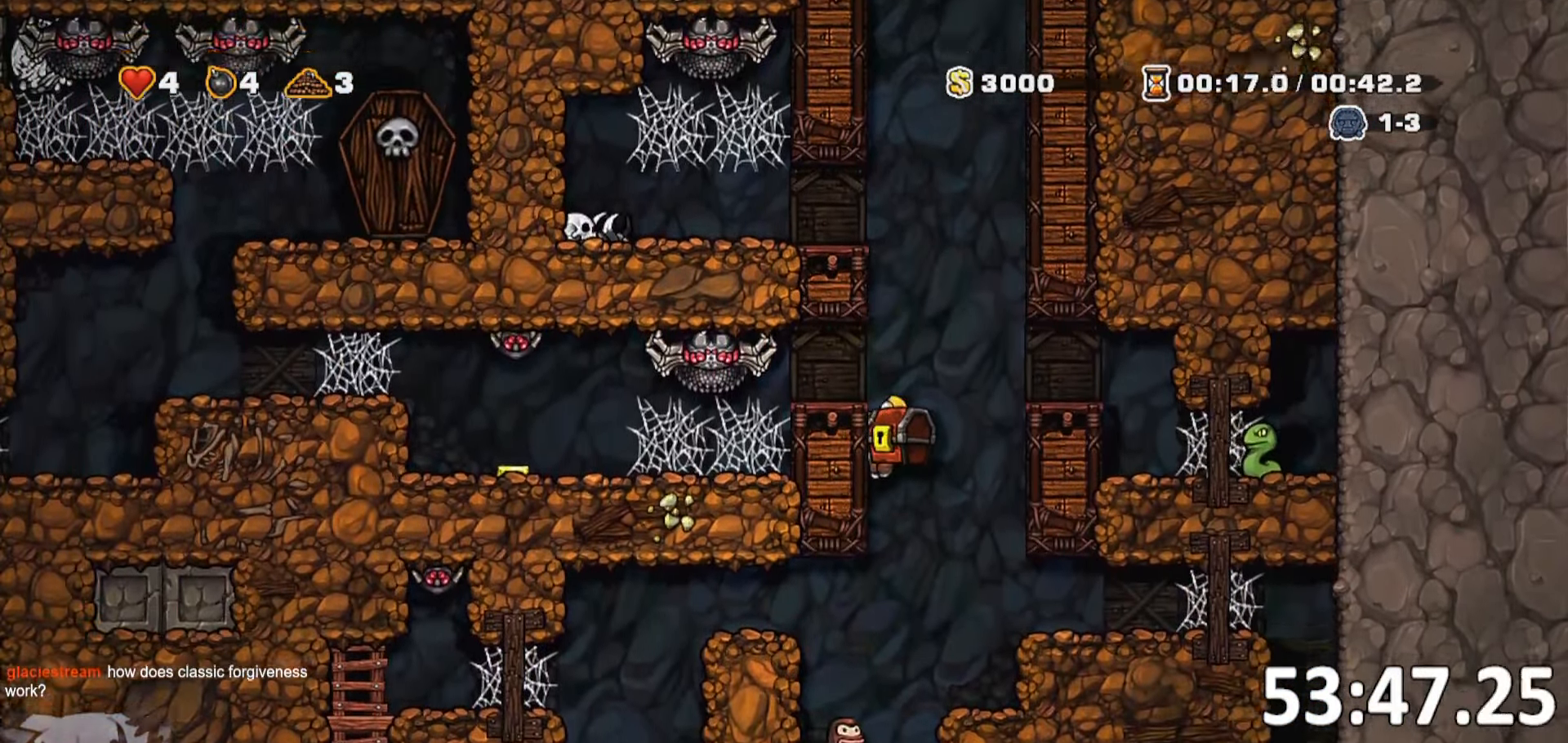
{"keys": ["a", "run", "s"], "events": [[284, "jump", "down"], [450, "jump", "up"], [467, "a", "down"], [467, "run", "down"]]}
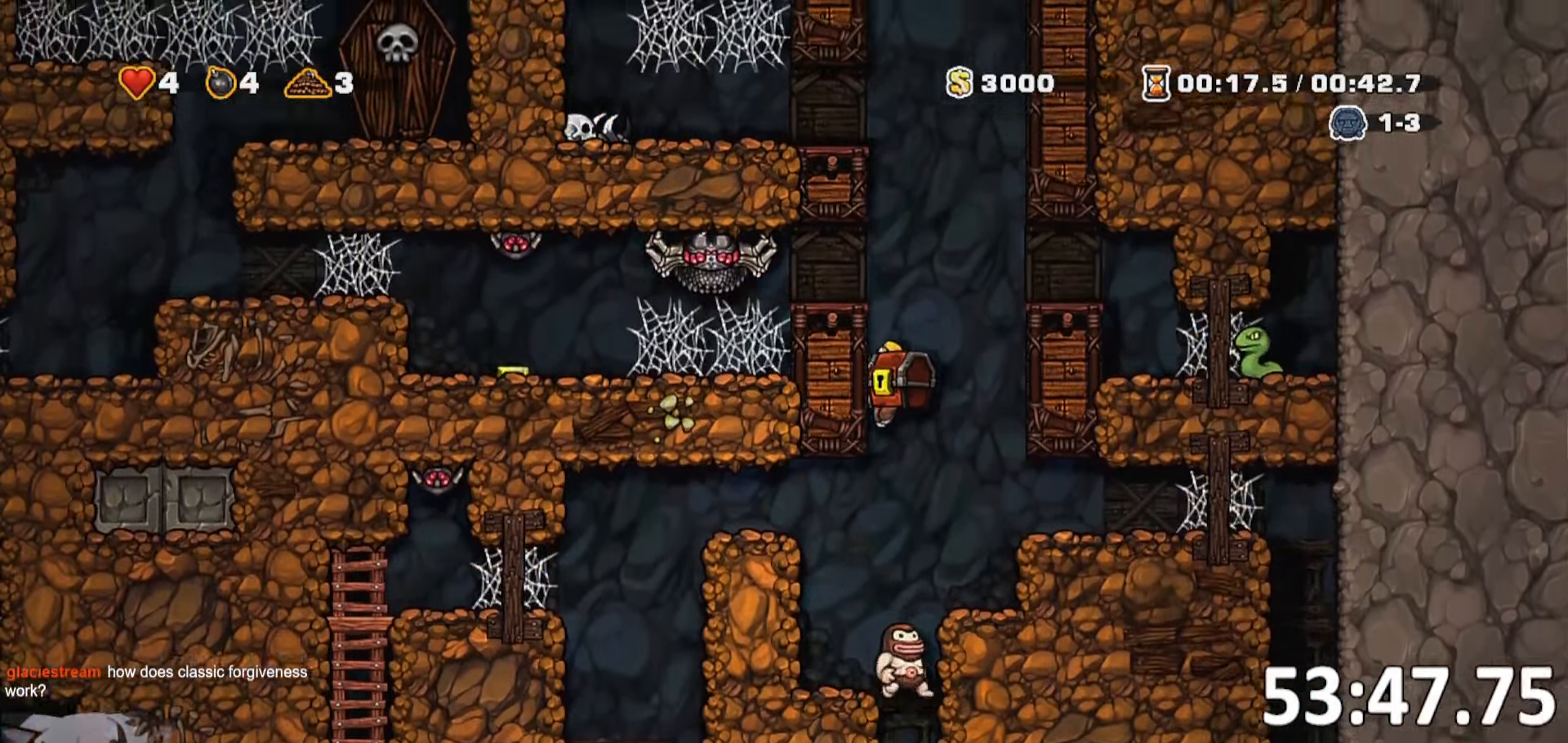
{"keys": ["a", "jump"], "events": [[150, "s", "up"], [200, "jump", "down"], [333, "jump", "up"], [333, "run", "up"], [433, "jump", "down"]]}
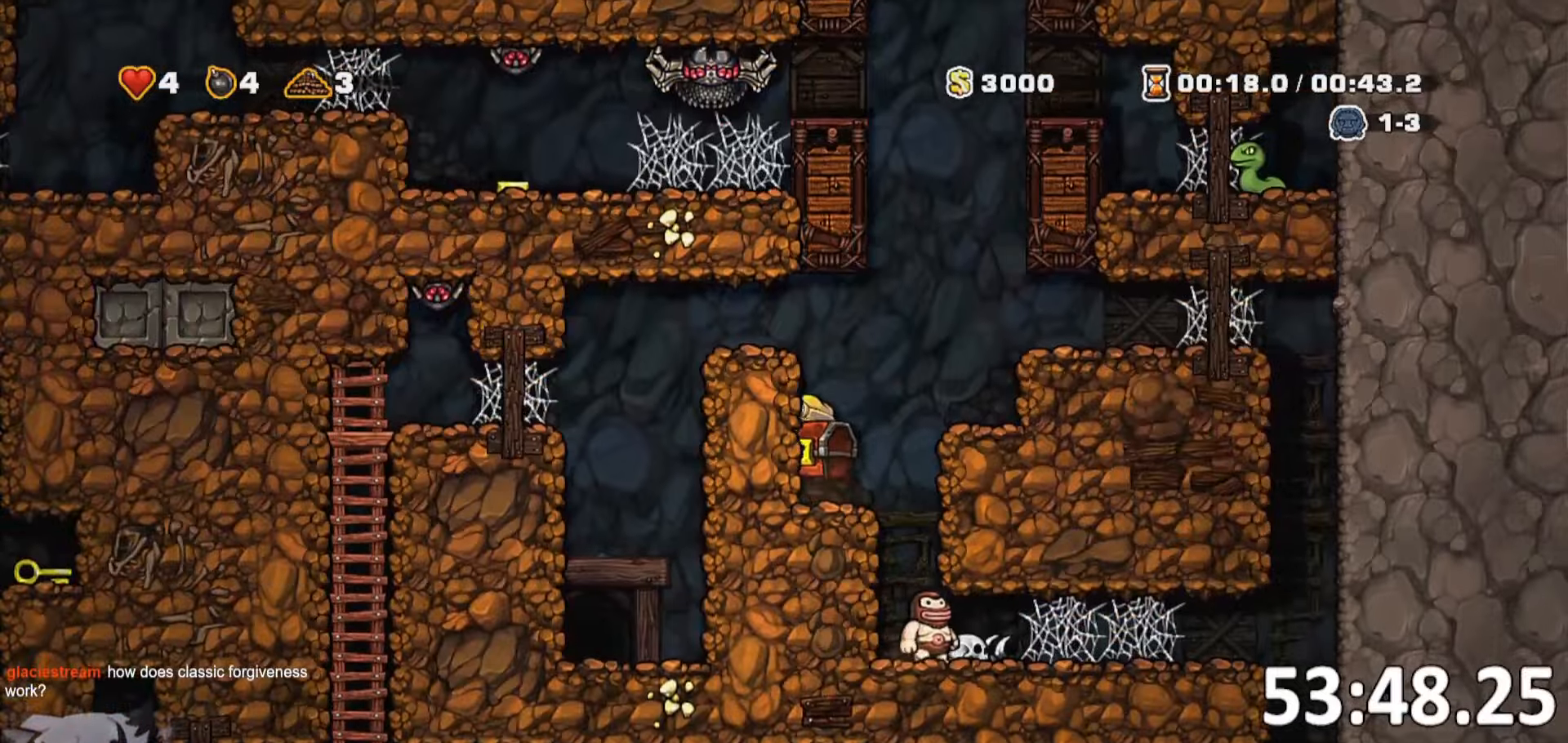
{"keys": ["a", "run"], "events": [[66, "jump", "up"], [216, "jump", "down"], [316, "jump", "up"], [450, "run", "down"]]}
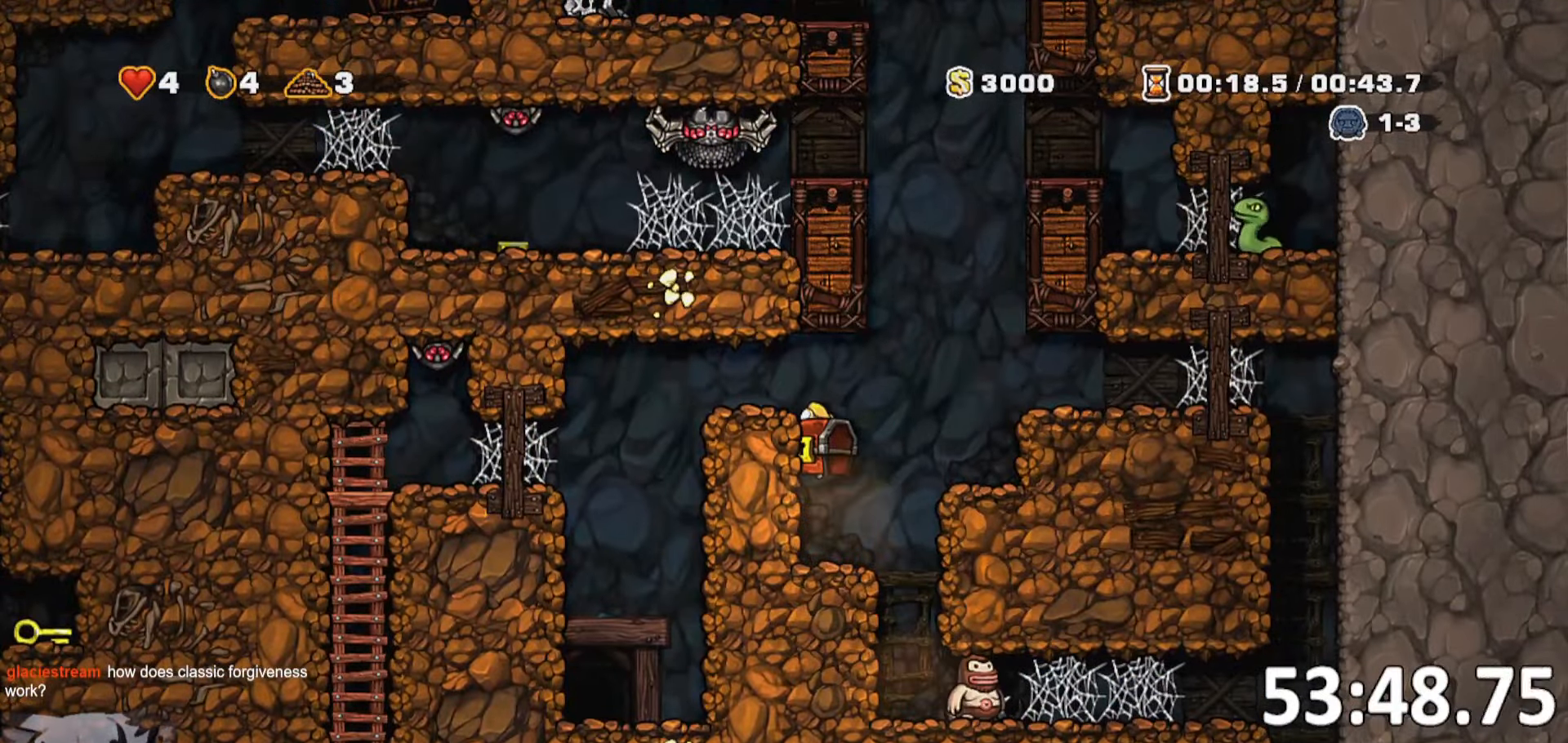
{"keys": ["a", "run"], "events": [[100, "jump", "down"], [200, "jump", "up"]]}
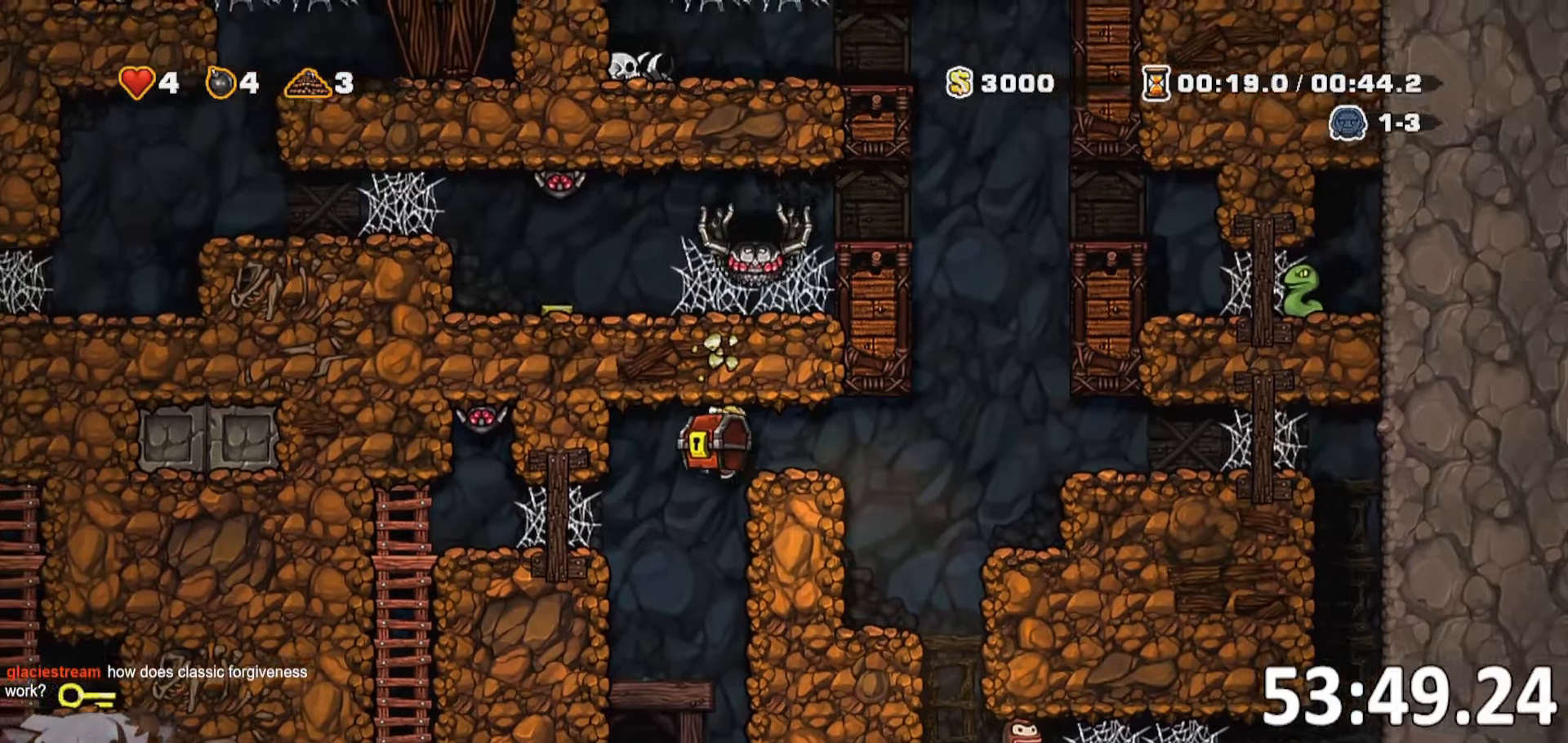
{"keys": ["a", "jump", "run"], "events": [[250, "jump", "down"], [350, "jump", "up"], [450, "jump", "down"]]}
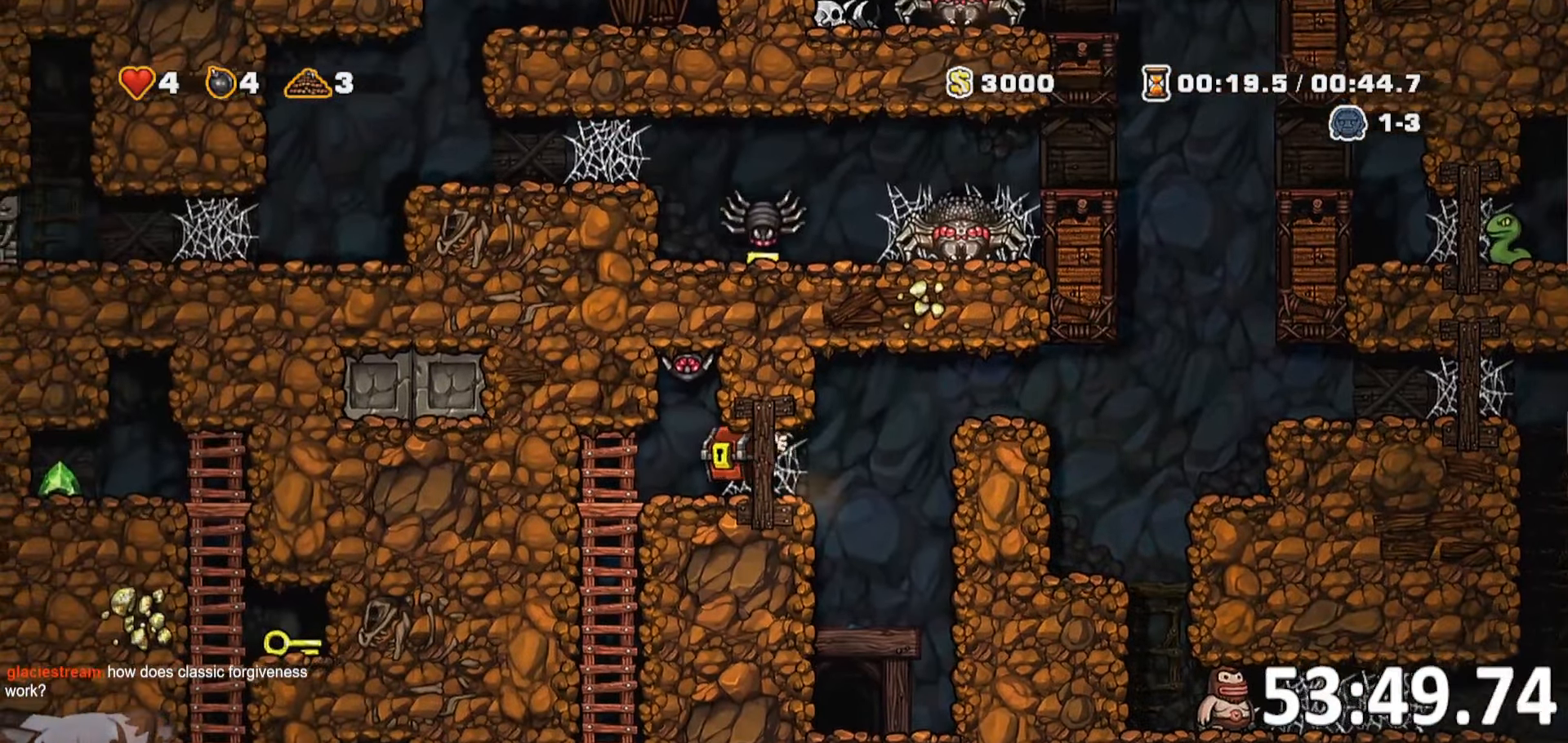
{"keys": ["a", "run"], "events": [[33, "jump", "up"]]}
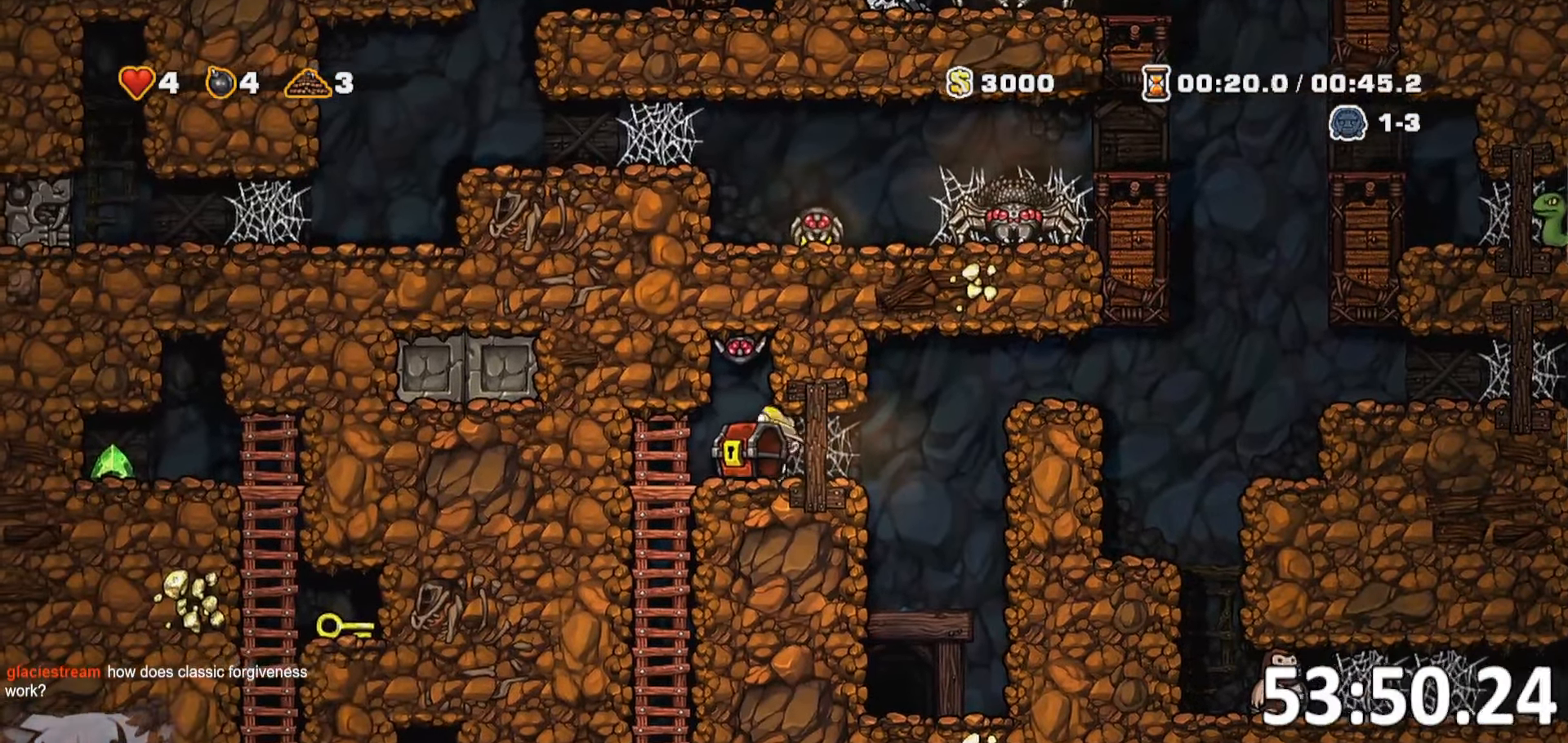
{"keys": [], "events": [[233, "s", "down"], [283, "jump", "down"], [316, "run", "up"], [366, "a", "up"], [416, "jump", "up"], [416, "s", "up"]]}
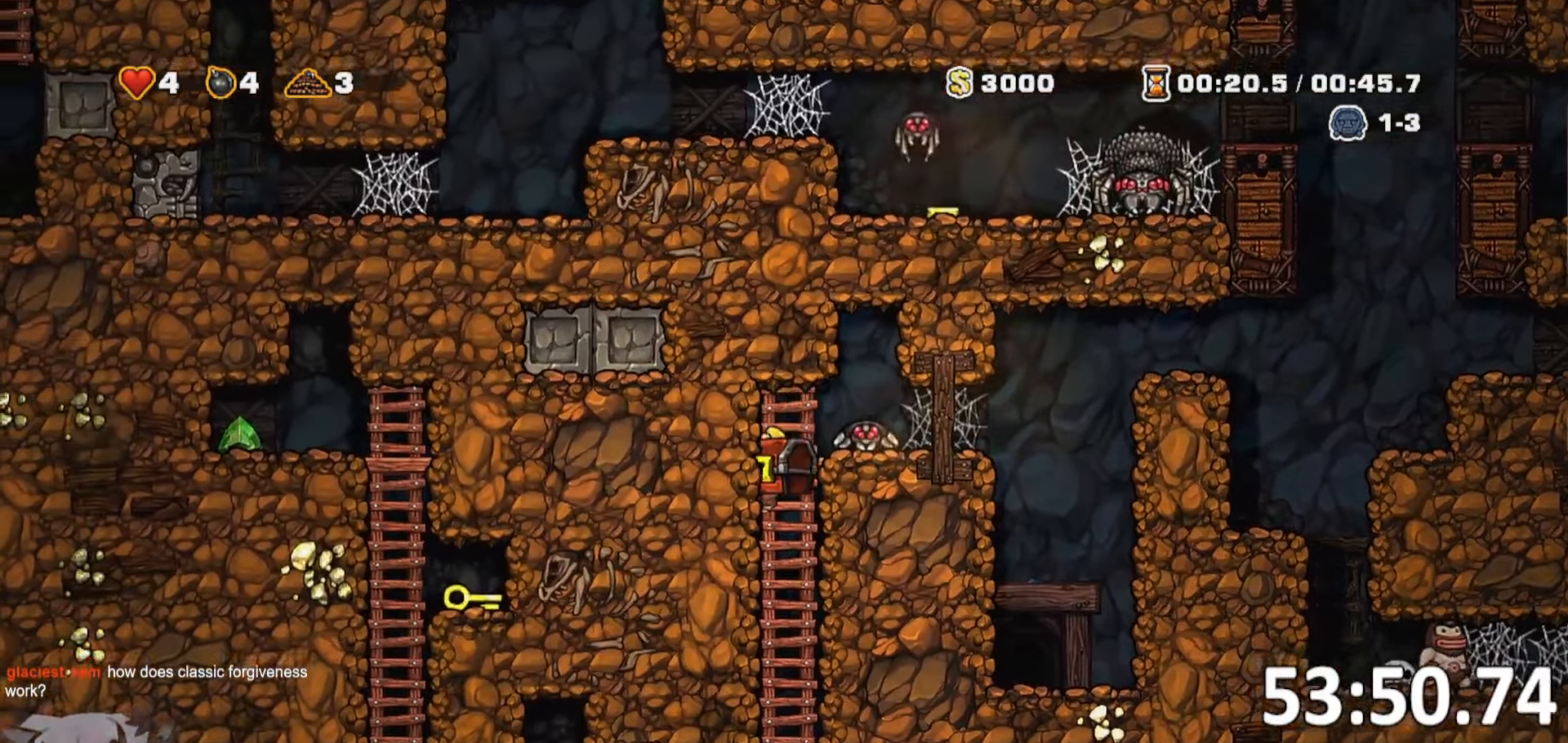
{"keys": ["a", "run"], "events": [[233, "run", "down"], [250, "a", "down"], [350, "jump", "down"], [433, "jump", "up"]]}
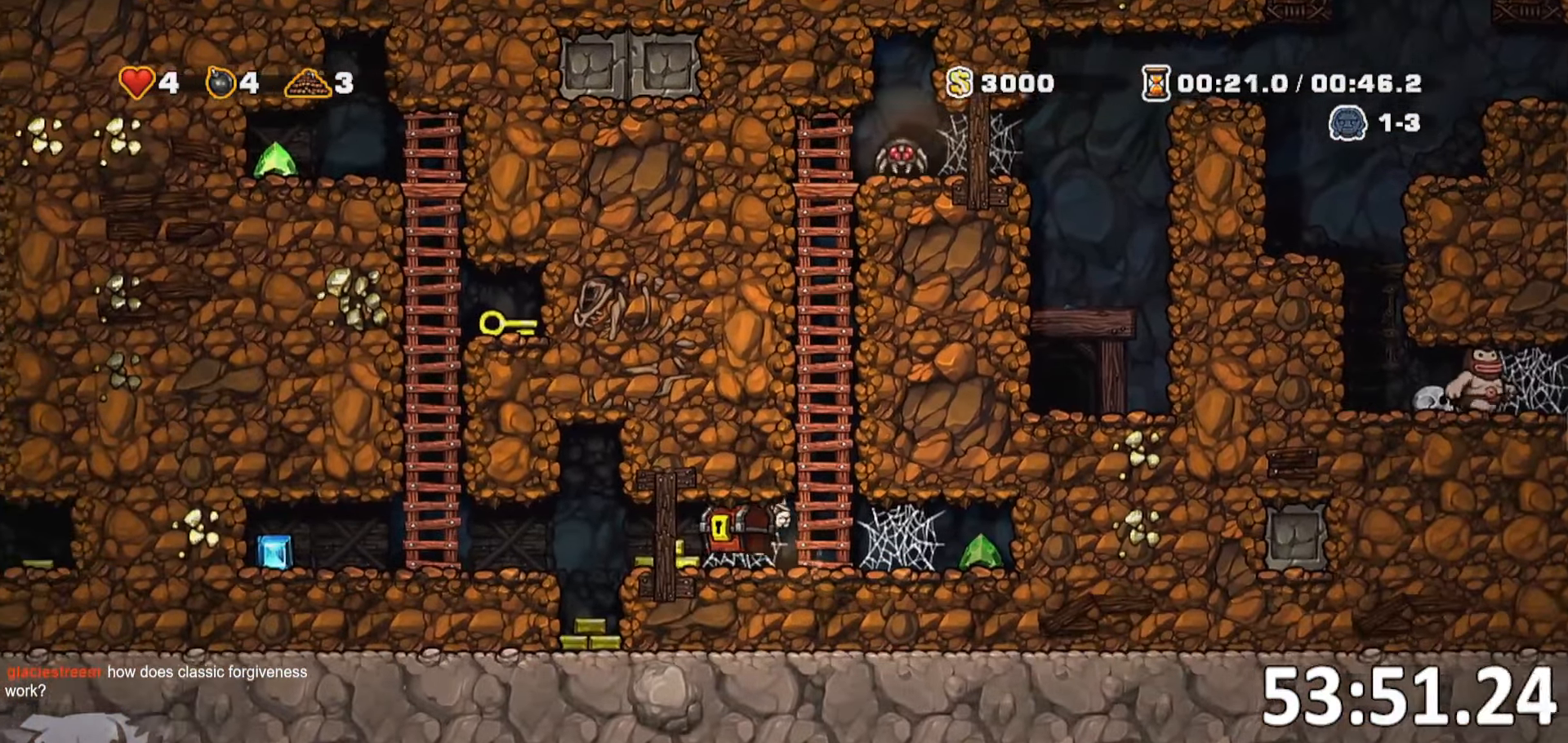
{"keys": ["a", "run"], "events": [[33, "jump", "down"], [116, "jump", "up"], [166, "jump", "down"], [316, "jump", "up"]]}
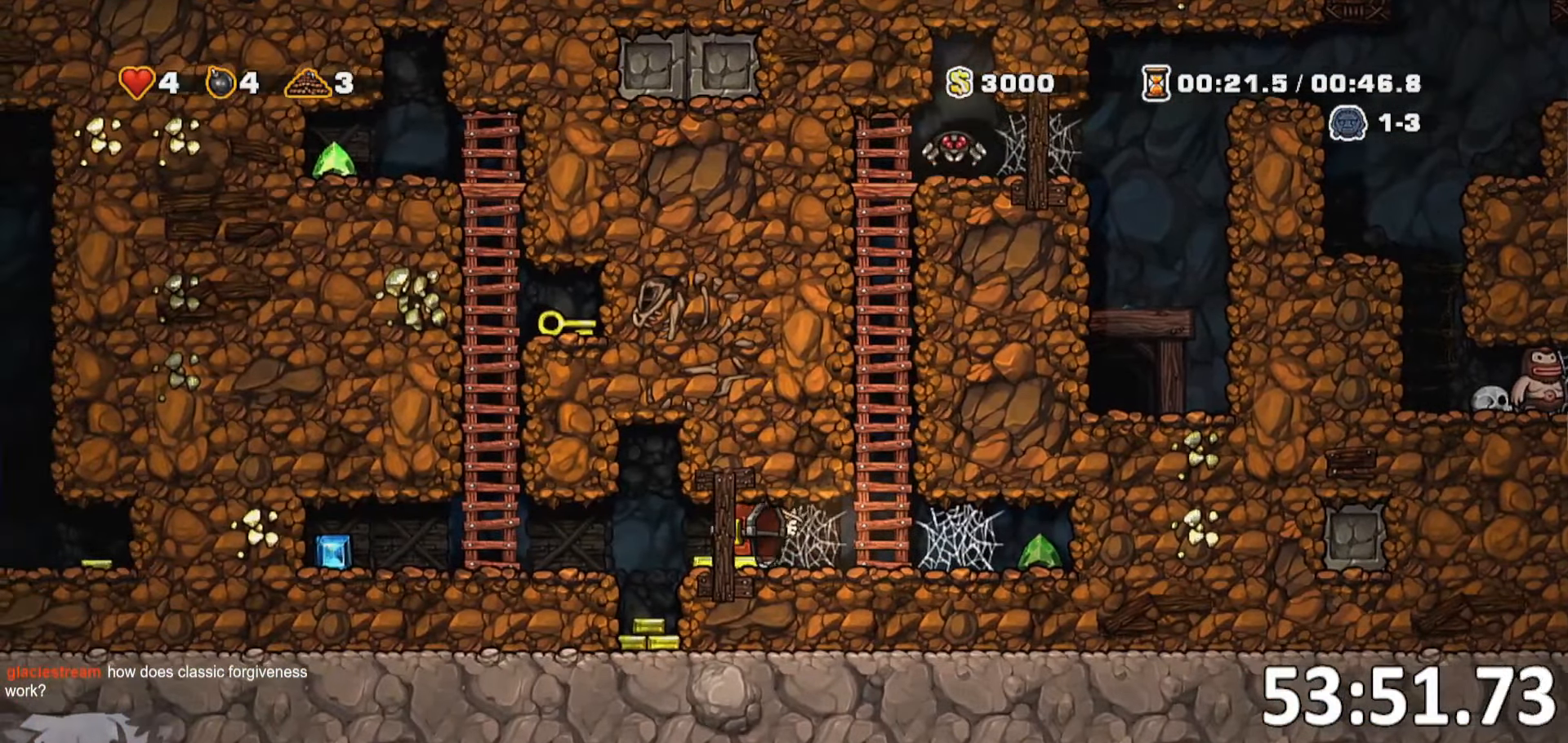
{"keys": ["a", "run"], "events": []}